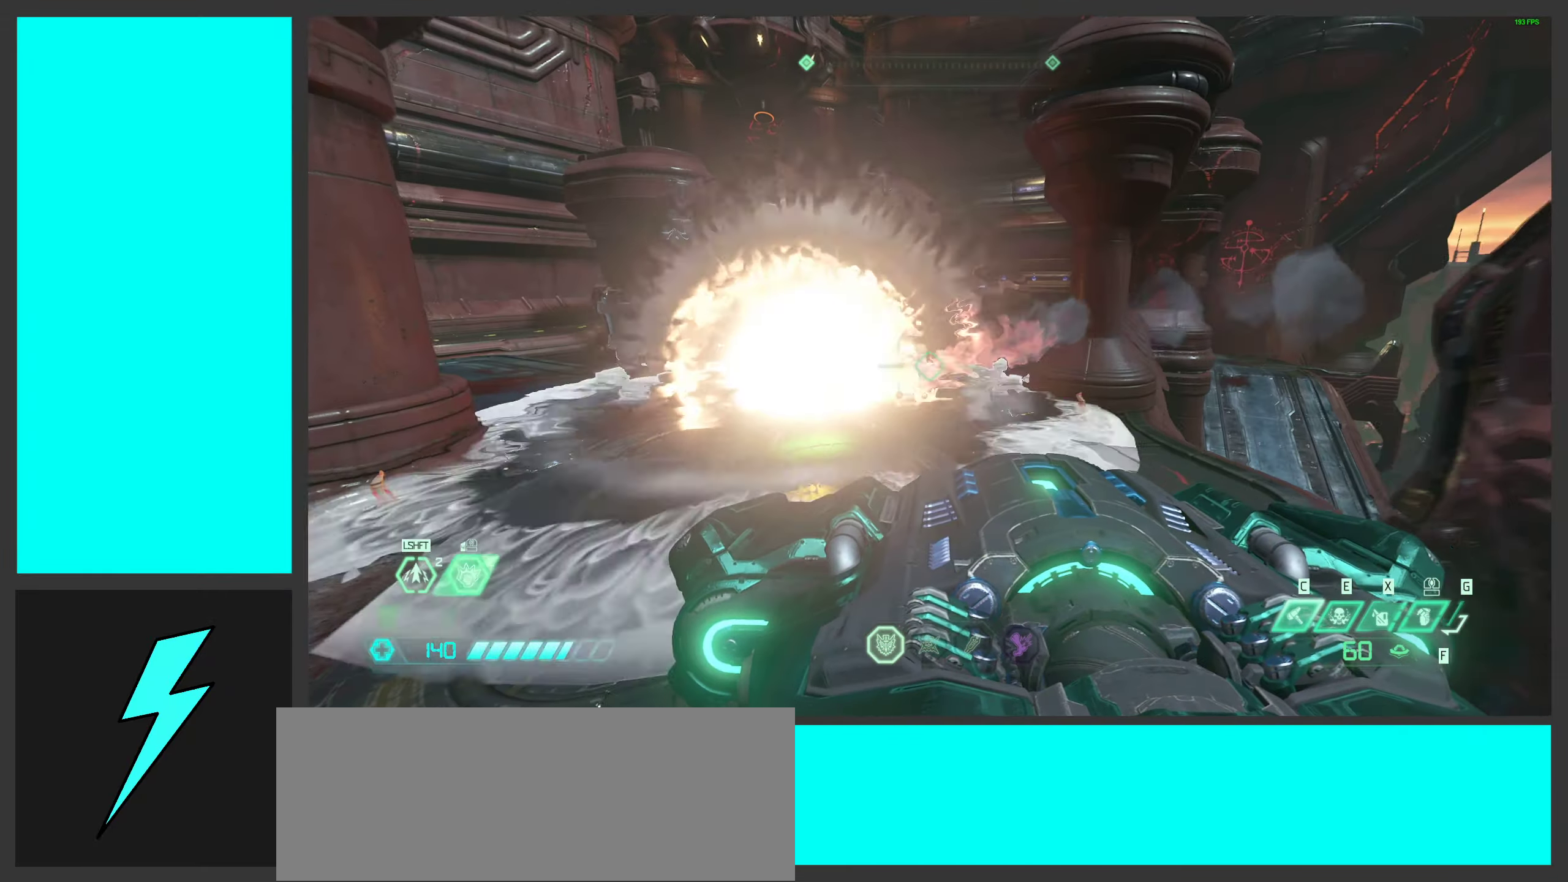
Gameplay with keyboard and mouse; each line is a JSON object with the keys and mouse buttons held at the frame after it. "events" lists presses ("down") and releases ("up") of ".", "/", "0", "1", "2", "3", "4", "5", "6", "7", "8", "9", "a", "alt_l", "alt_r", "b", "c", "caps_lock", "comma", "ctrl", "d", "e", "equals", "f", "g", "h", "i", "j", "k", "l", "lbracket", "m", "minus", "n", "o", "p", "q", "quote", "r", "rbracket", "s", "semicolon", "shift", "space", "super", "t", "tab", "tilde", "u", "v", "w", "x", "y", "z", "mouse_left", "mouse_wheel", "mouse_right", "mouse_mb4" and "mouse_mb5" between this image and that frame as [ms after this image, input, new state], when the widget could be followed in between. "mouse_left", "mouse_wheel", "mouse_right", "mouse_mb4", "mouse_mb5" = the "left", "wheel", "right", "mb4", "mb5" buttons of the "mouse" list. No other keys are recorded. "wheel" means that the mouse wheel is clicked or scrolled. Mouse movement is not recorded.
{"keys": ["space", "w"], "mouse": ["wheel"], "events": [[17, "w", "up"], [34, "d", "down"], [200, "s", "down"], [334, "s", "up"], [367, "d", "up"], [417, "space", "down"], [484, "w", "down"]]}
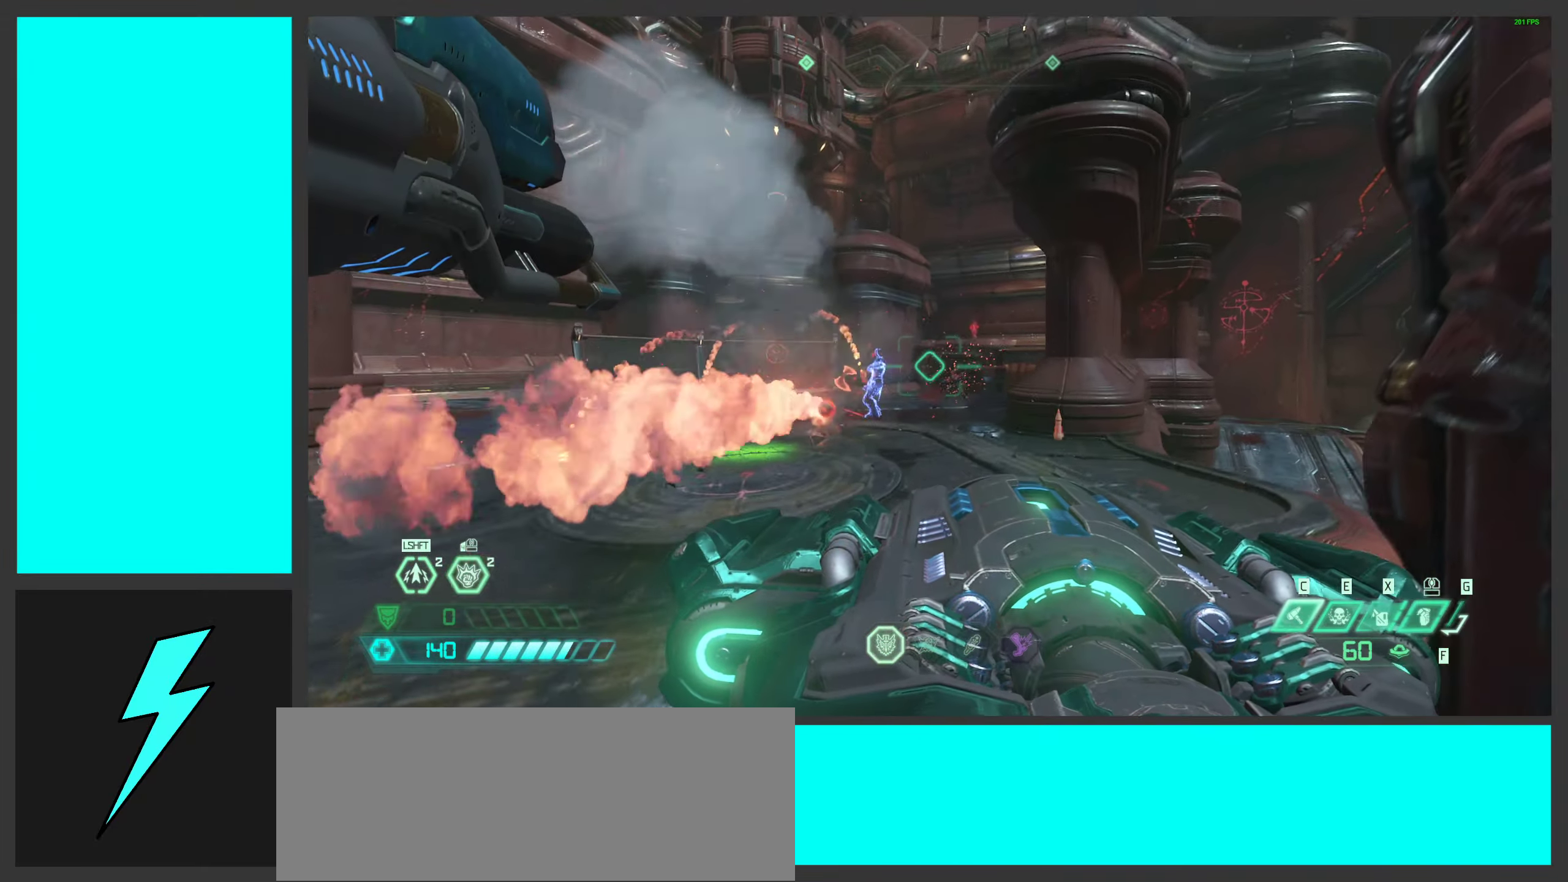
{"keys": ["d"], "mouse": [], "events": [[50, "a", "down"], [84, "space", "up"], [167, "space", "down"], [200, "w", "up"], [217, "mouse_wheel", "up"], [334, "space", "up"], [434, "a", "up"], [434, "d", "down"]]}
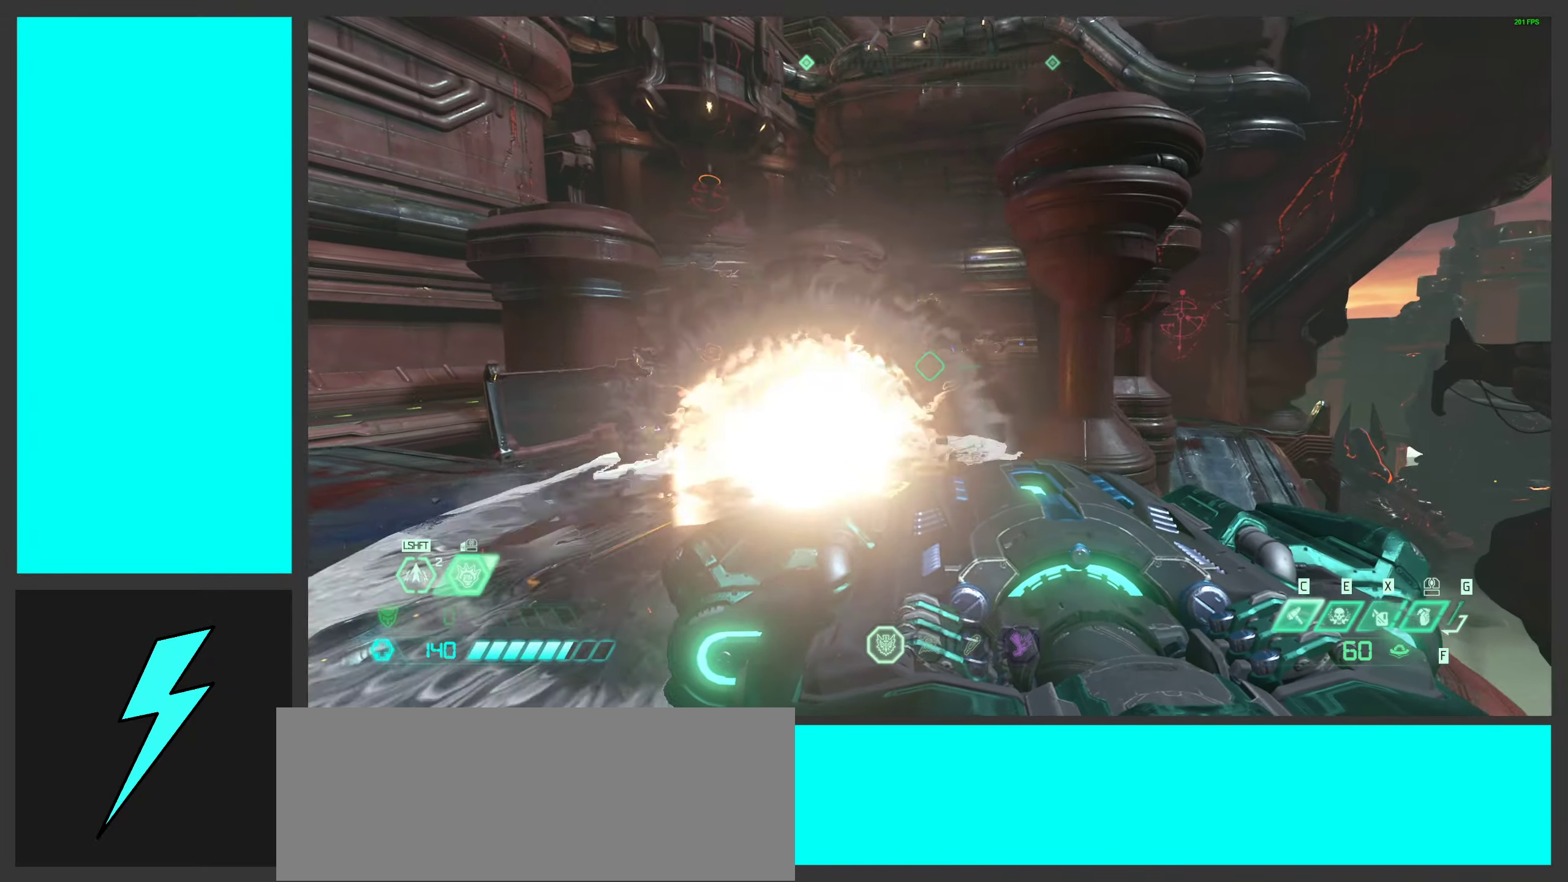
{"keys": ["s"], "mouse": [], "events": [[184, "s", "down"], [434, "d", "up"]]}
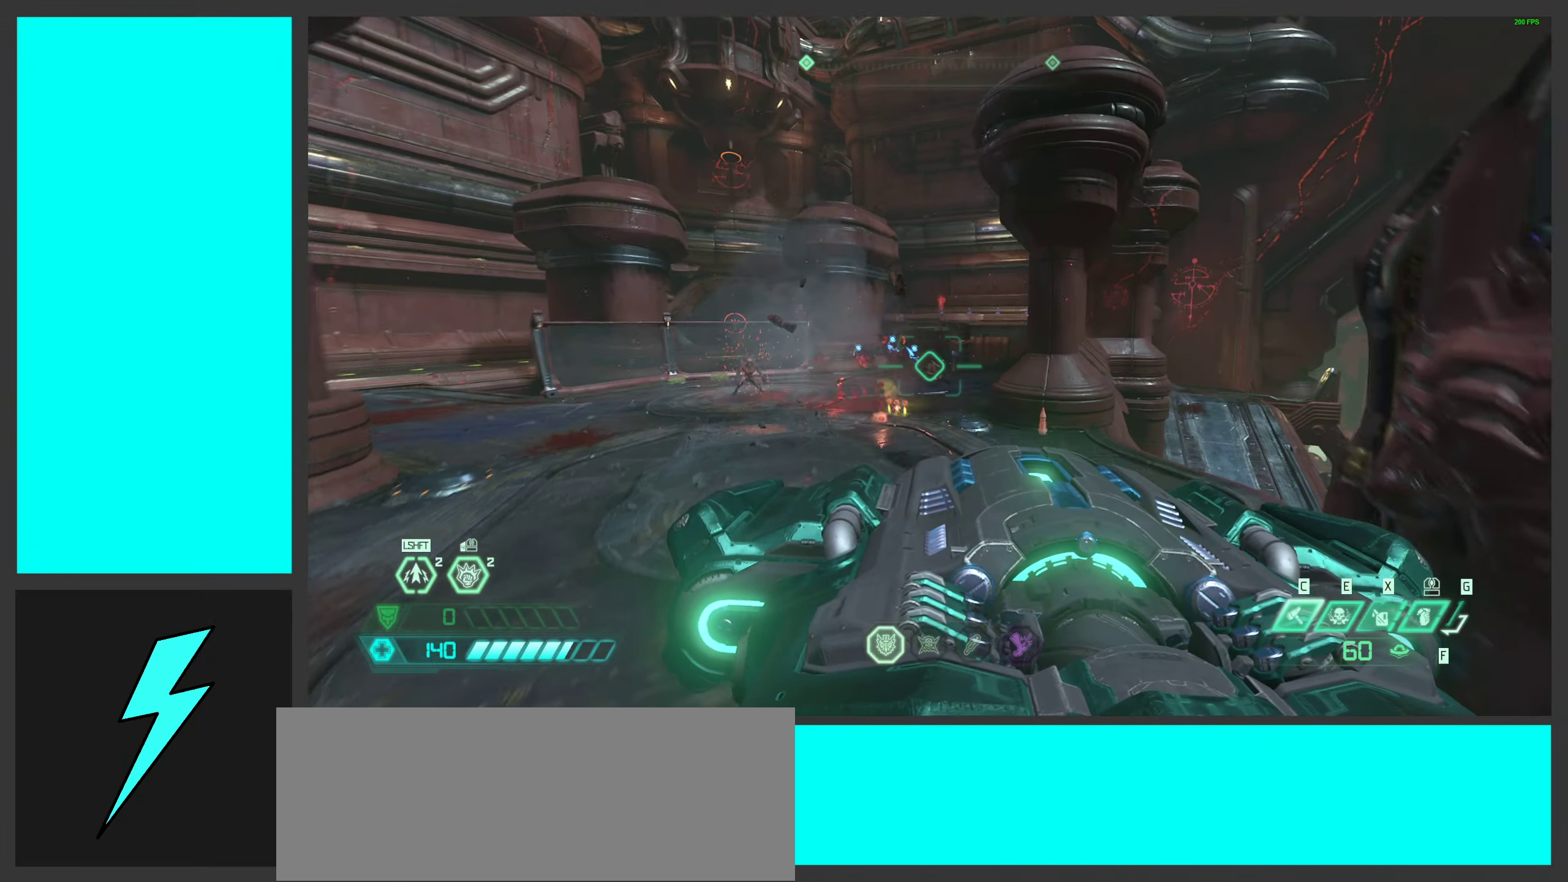
{"keys": ["s", "space"], "mouse": [], "events": [[84, "mouse_left", "down"], [184, "d", "down"], [300, "mouse_left", "up"], [417, "d", "up"], [500, "space", "down"]]}
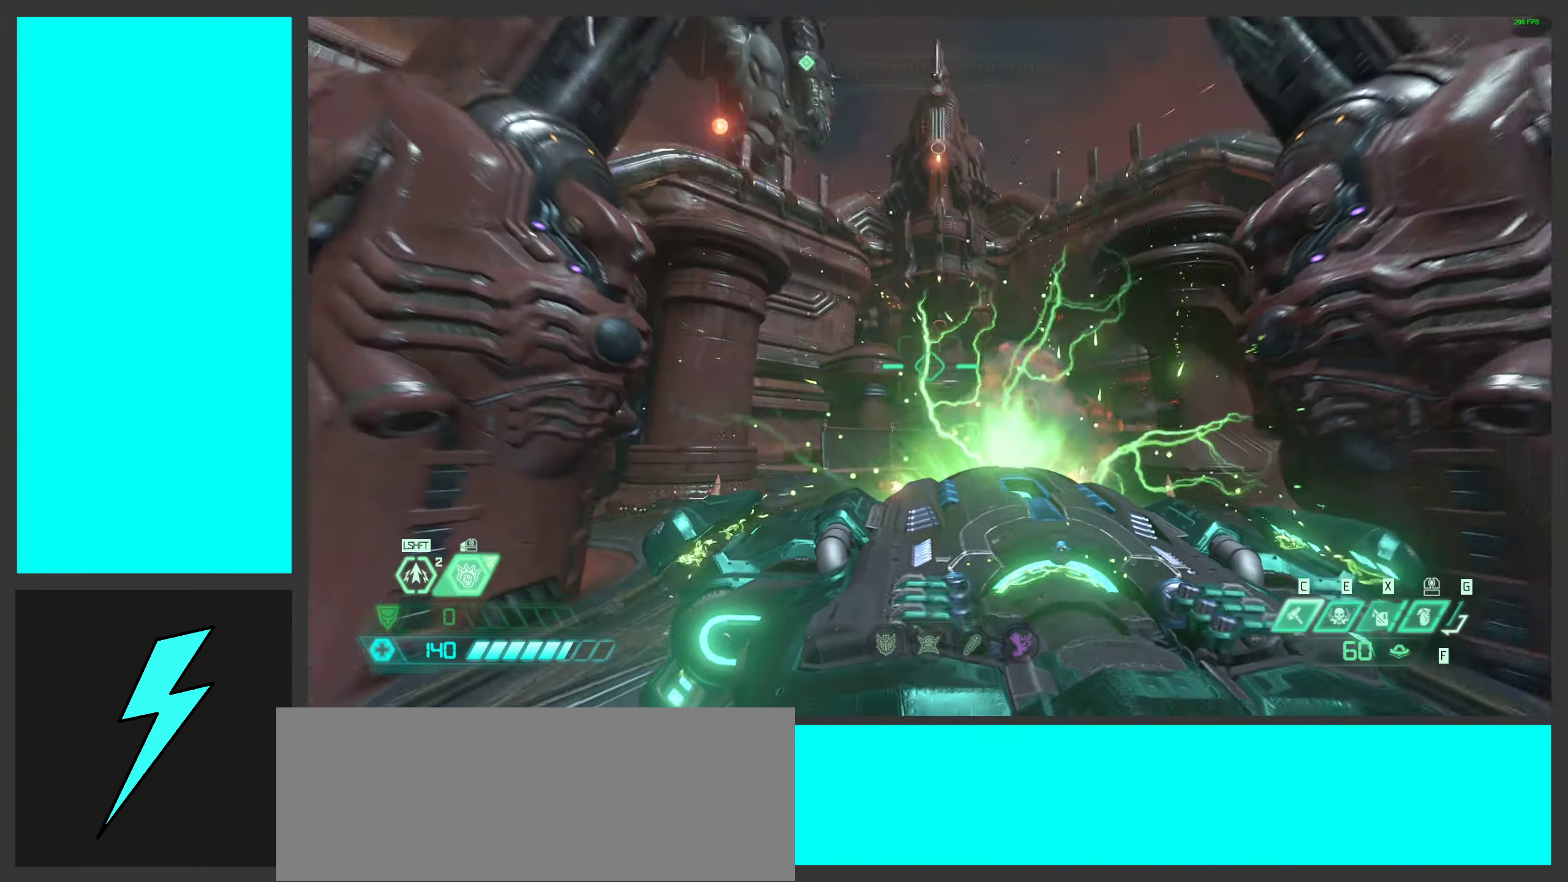
{"keys": ["s", "space"], "mouse": [], "events": [[183, "space", "up"], [216, "a", "down"], [350, "a", "up"], [400, "space", "down"]]}
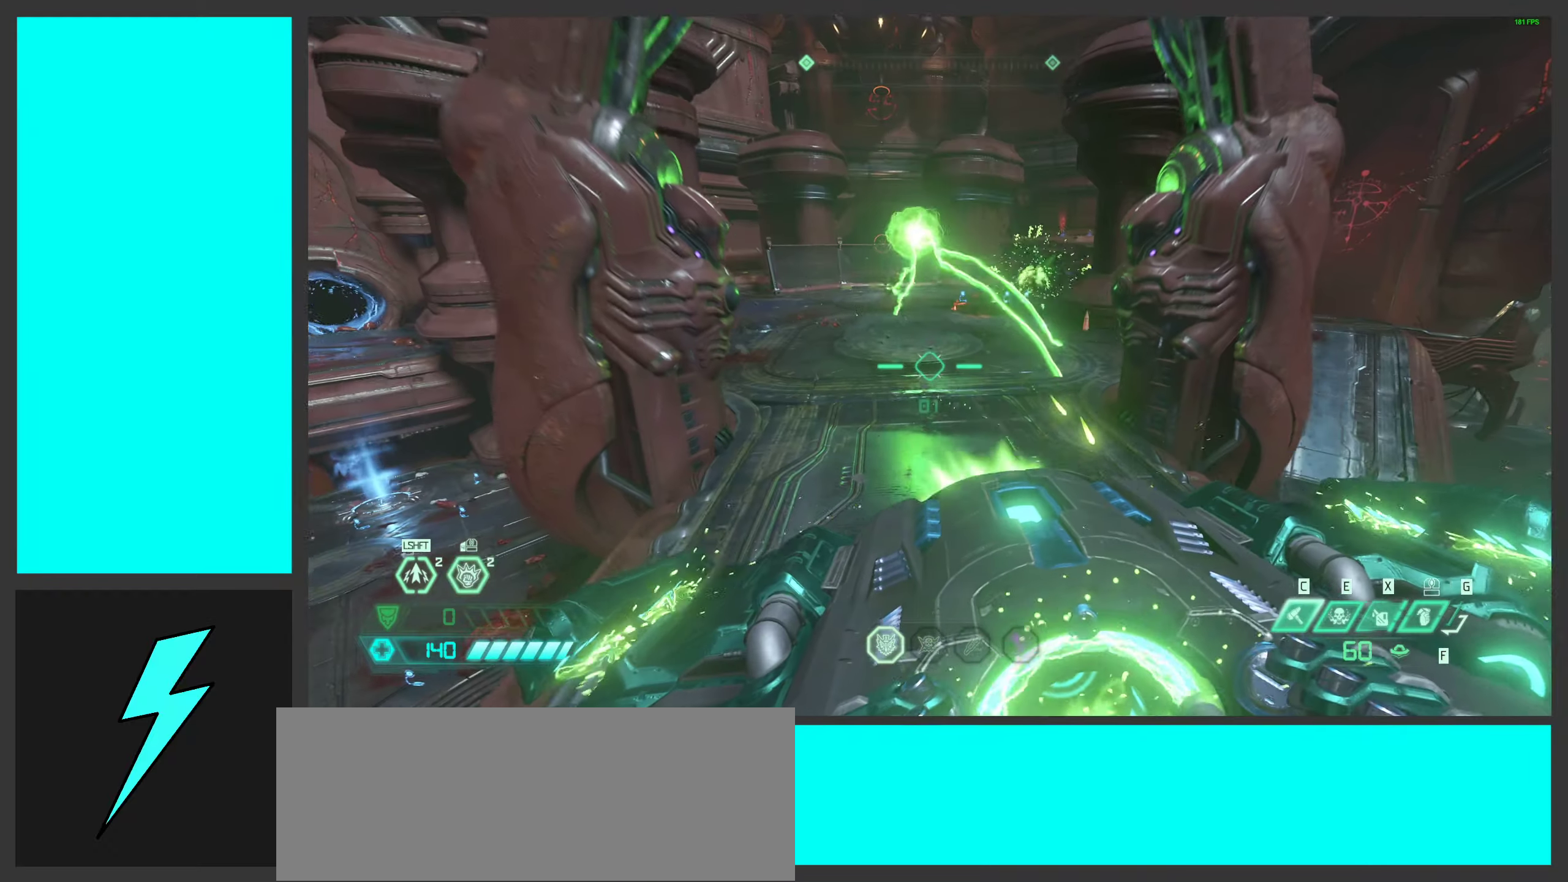
{"keys": ["w"], "mouse": [], "events": [[83, "space", "up"], [133, "s", "up"], [233, "d", "down"], [416, "d", "up"], [483, "w", "down"]]}
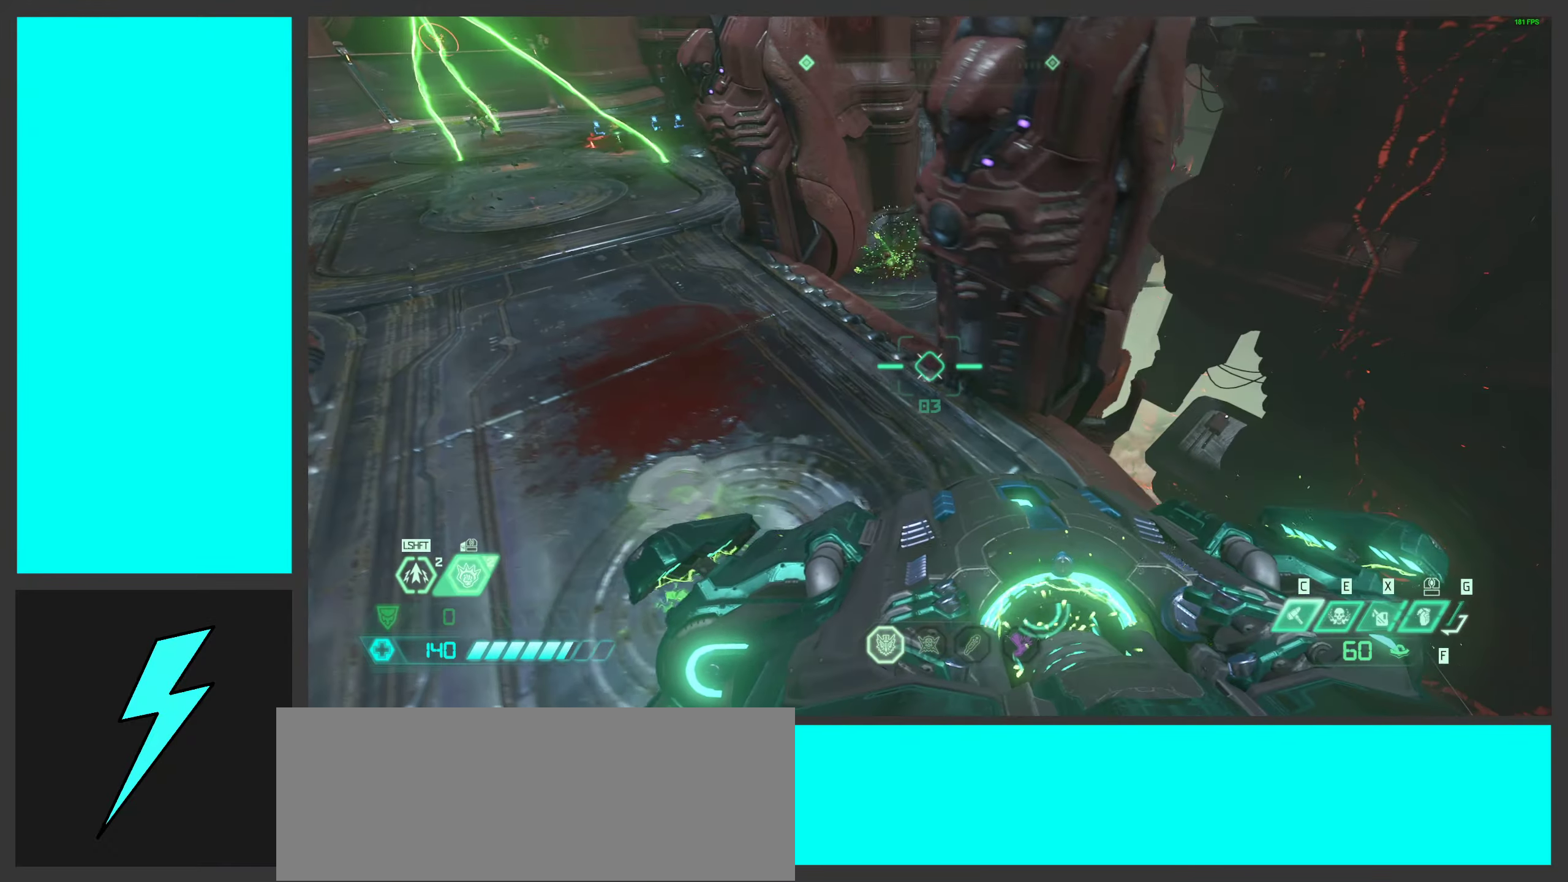
{"keys": ["d", "s"], "mouse": [], "events": [[50, "a", "down"], [266, "a", "up"], [266, "w", "up"], [300, "d", "down"], [433, "s", "down"]]}
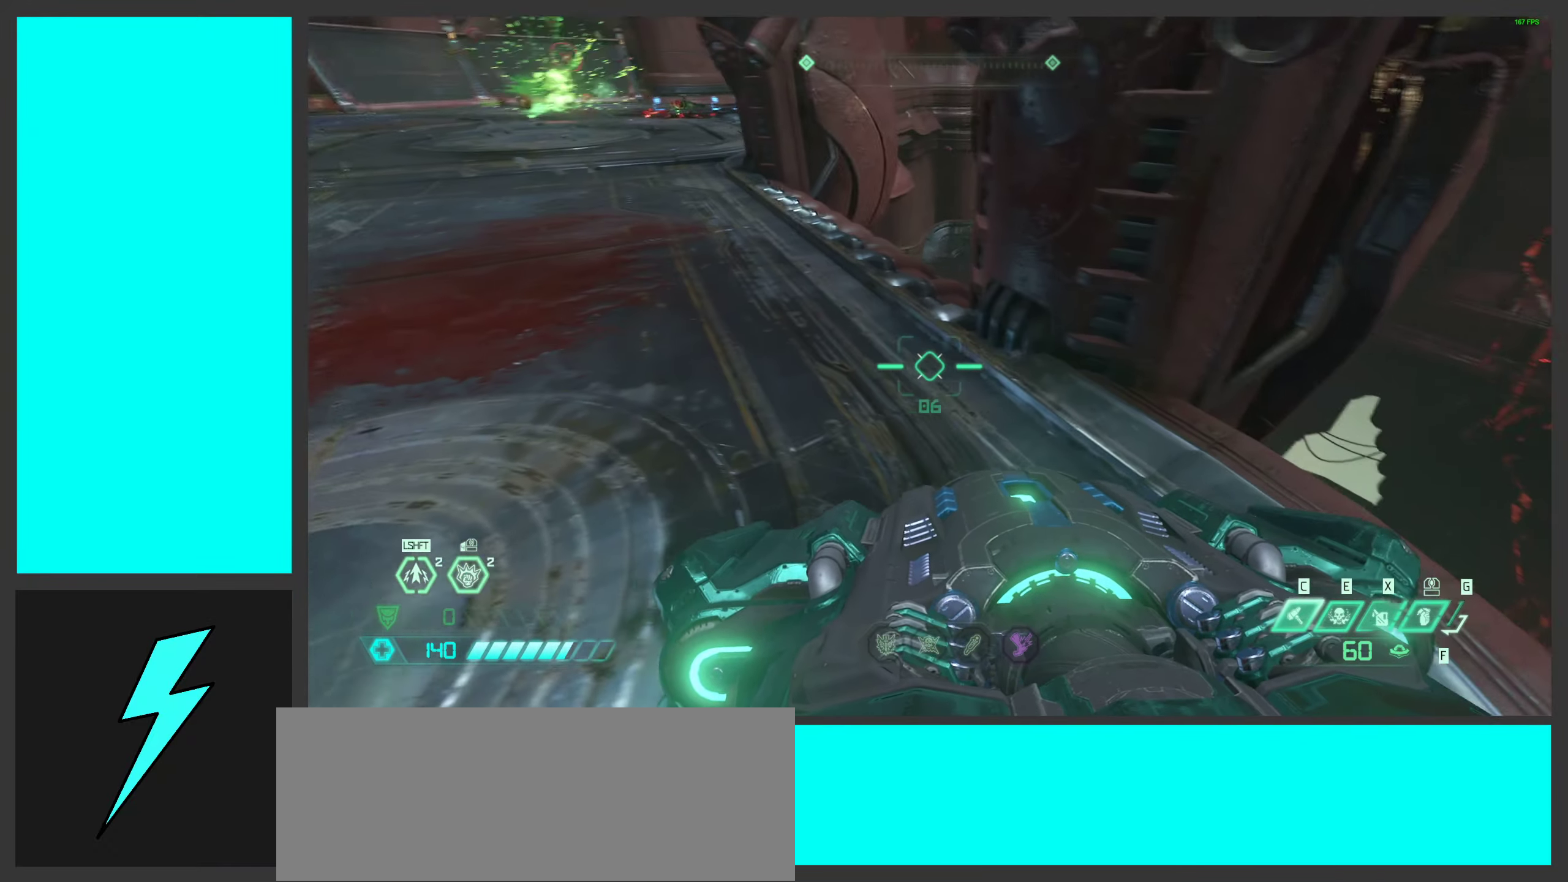
{"keys": ["d"], "mouse": [], "events": [[50, "s", "up"], [250, "space", "down"], [433, "space", "up"]]}
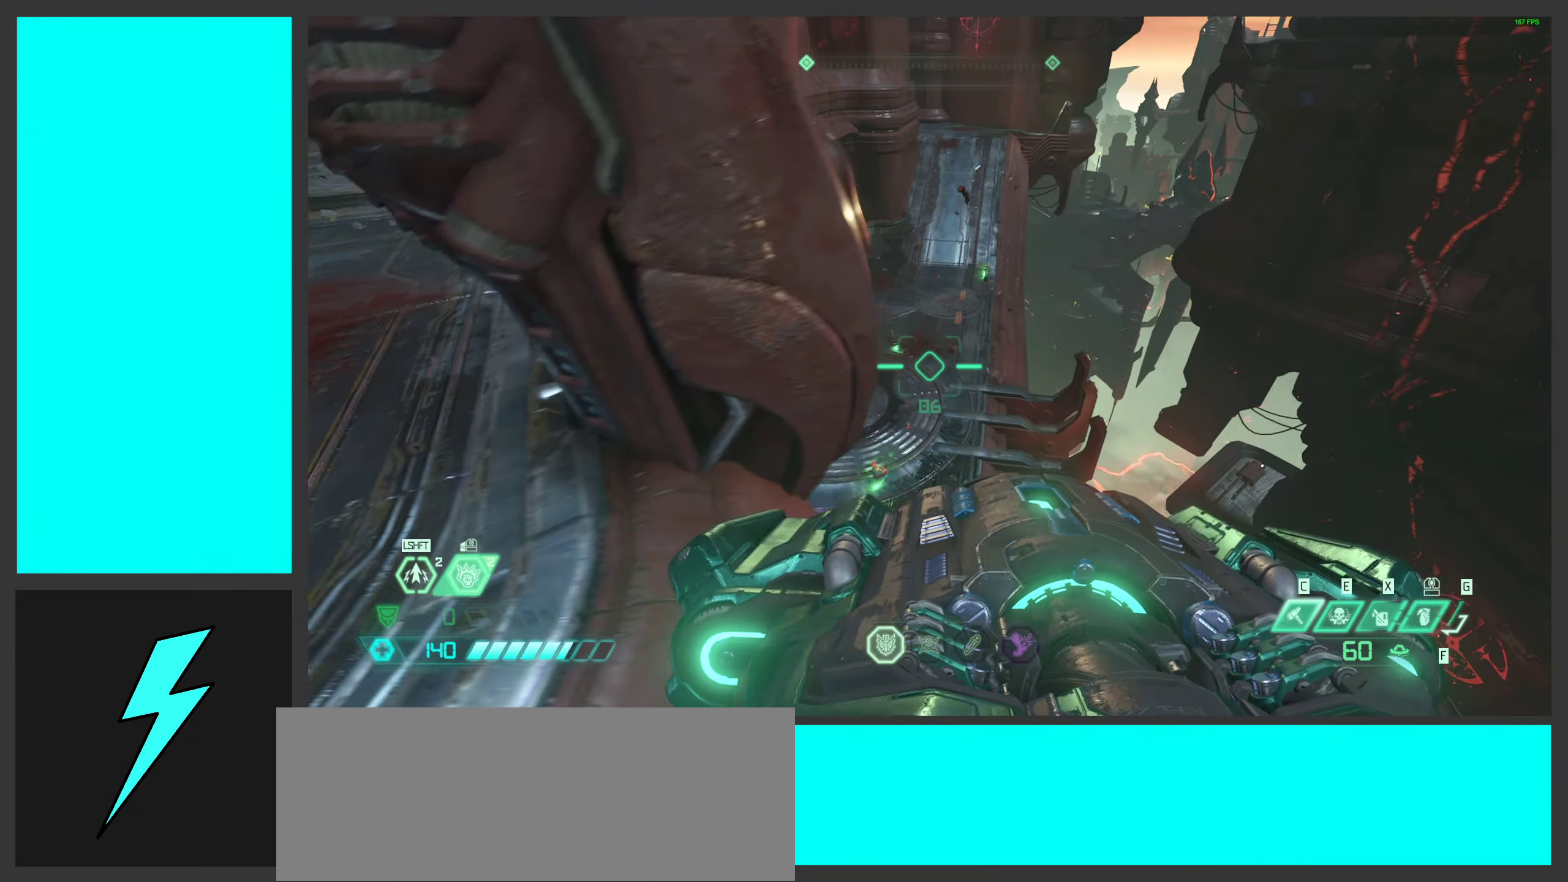
{"keys": ["a", "space"], "mouse": [], "events": [[416, "space", "down"], [433, "a", "down"], [450, "d", "up"]]}
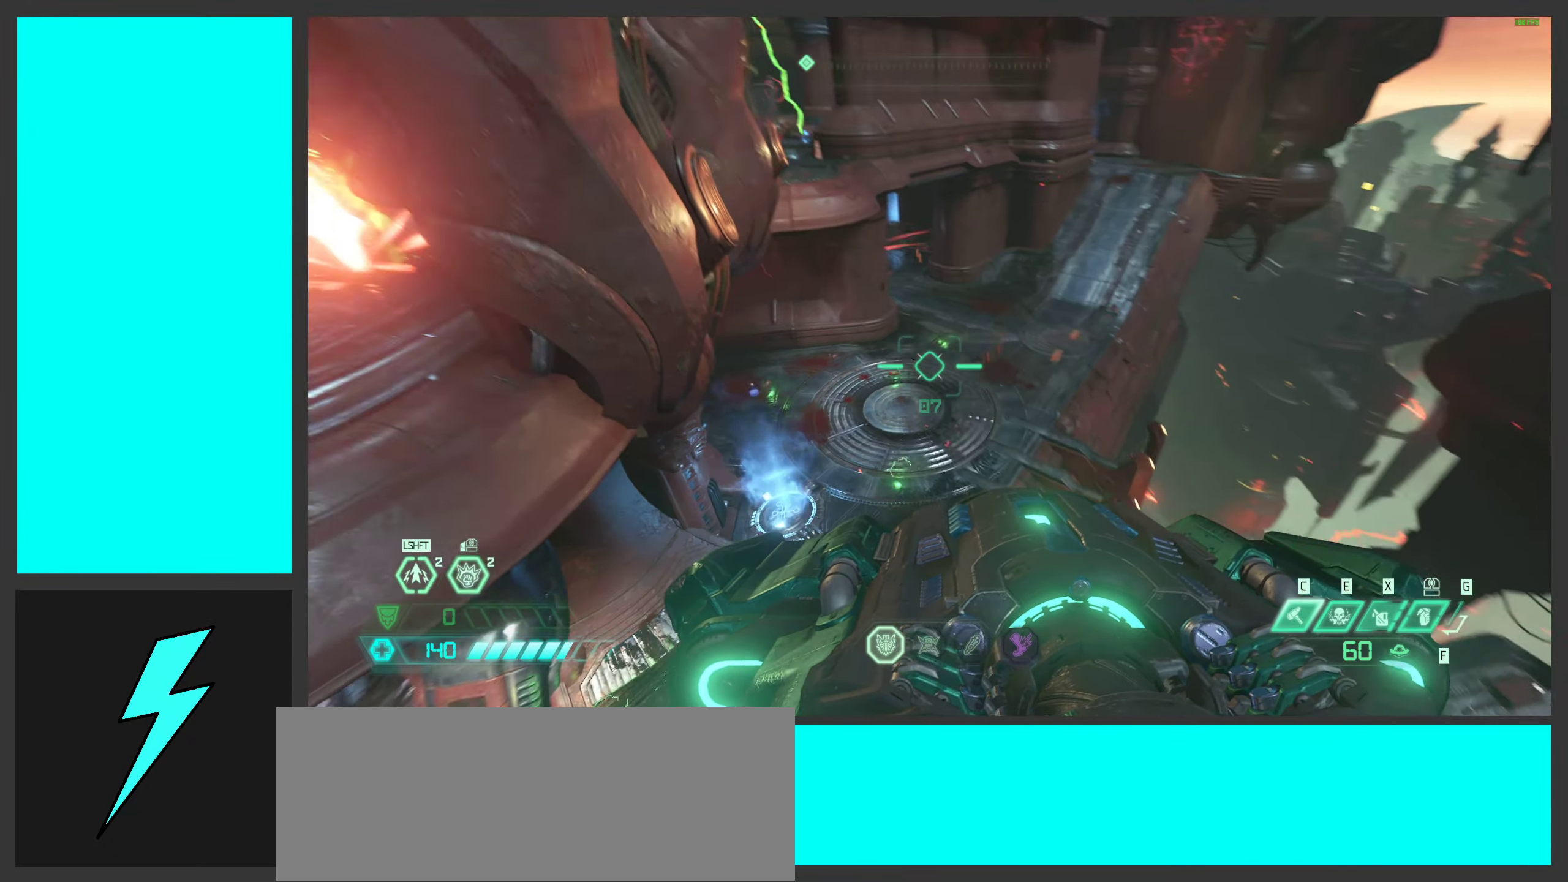
{"keys": ["a", "w"], "mouse": [], "events": [[83, "space", "up"], [166, "shift", "down"], [200, "w", "down"], [366, "shift", "up"]]}
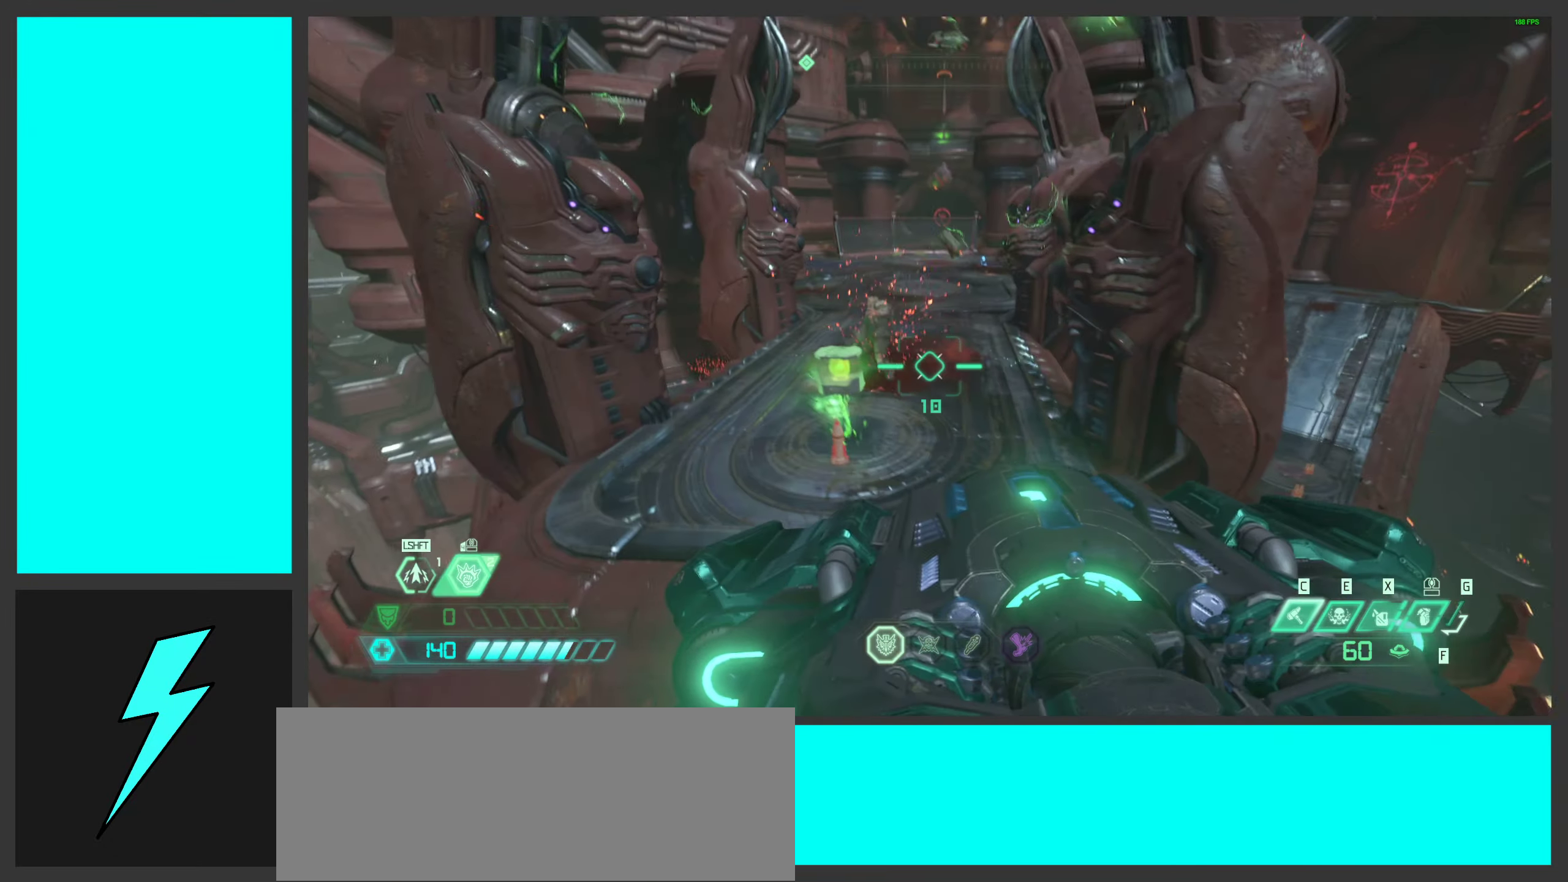
{"keys": ["w"], "mouse": [], "events": [[16, "mouse_left", "down"], [116, "a", "up"], [183, "mouse_left", "up"]]}
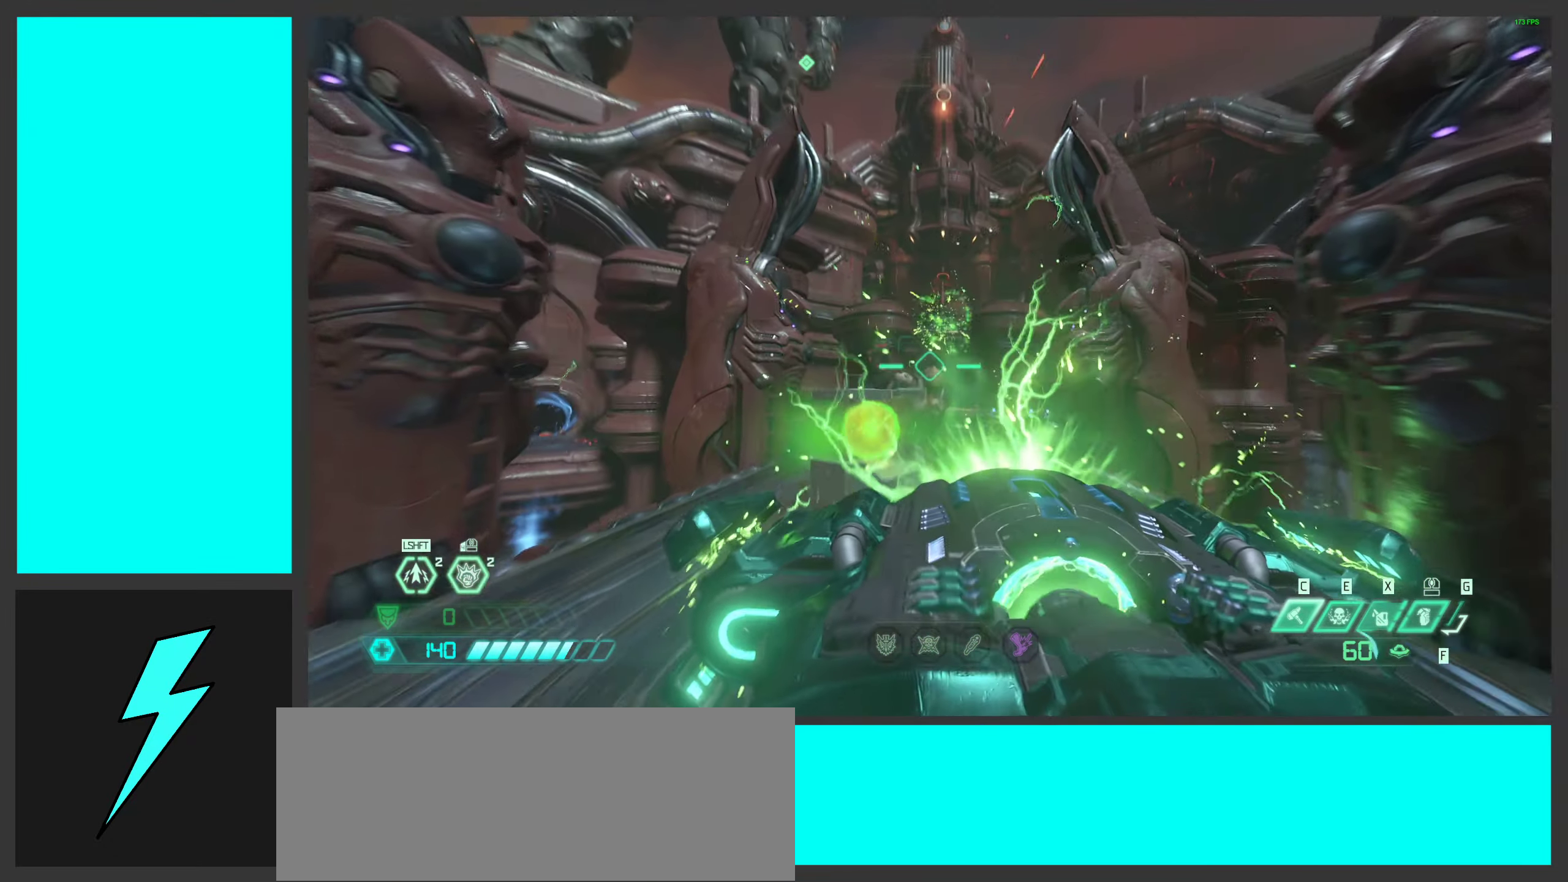
{"keys": ["w"], "mouse": [], "events": [[83, "w", "up"], [483, "w", "down"]]}
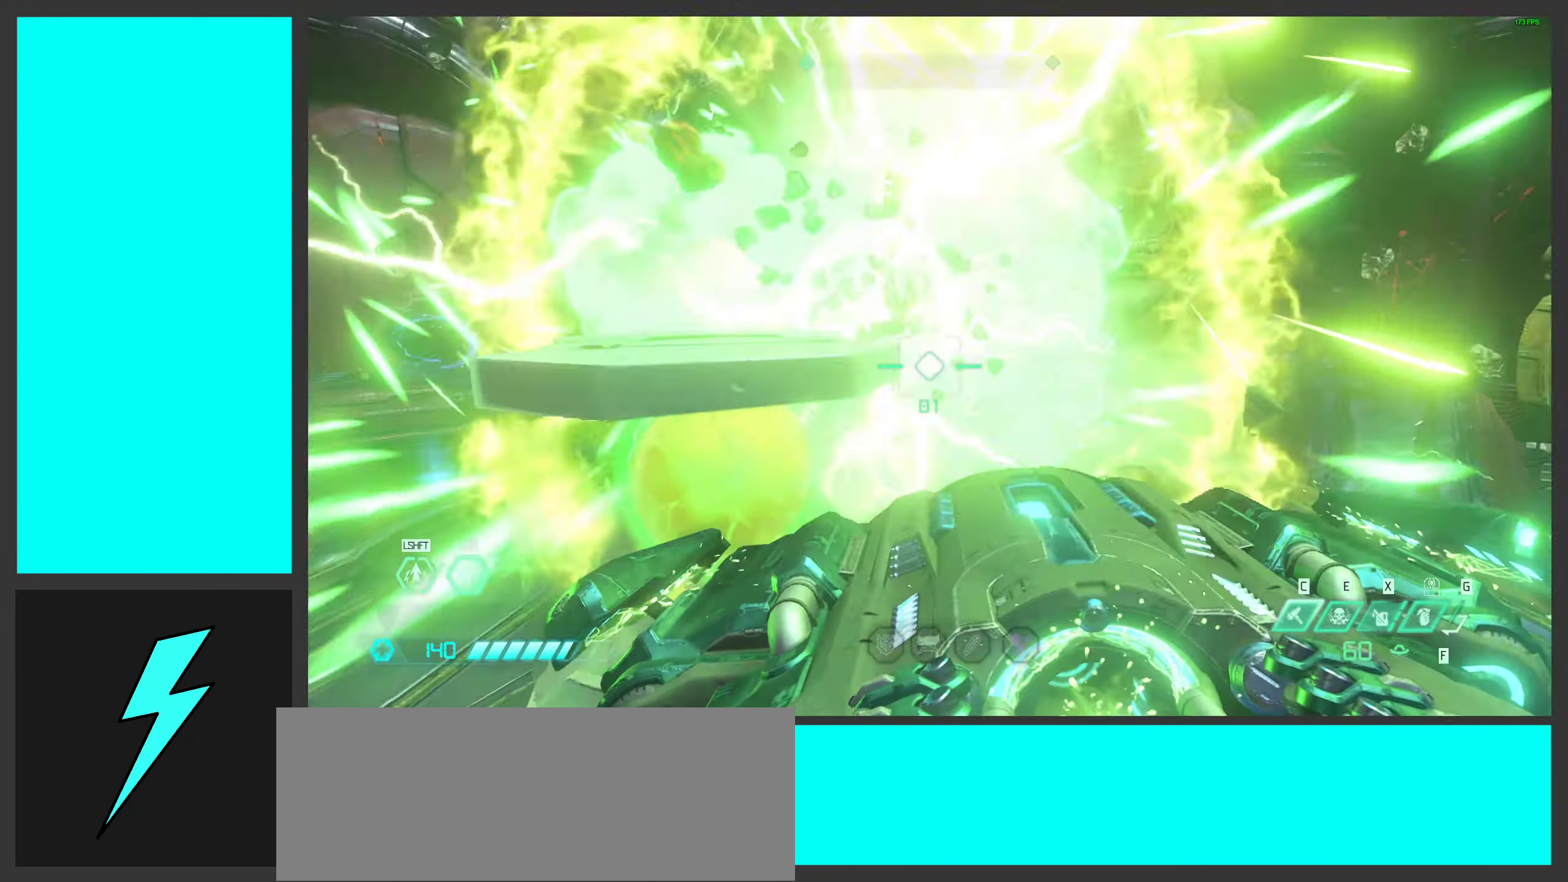
{"keys": [], "mouse": [], "events": [[150, "w", "up"]]}
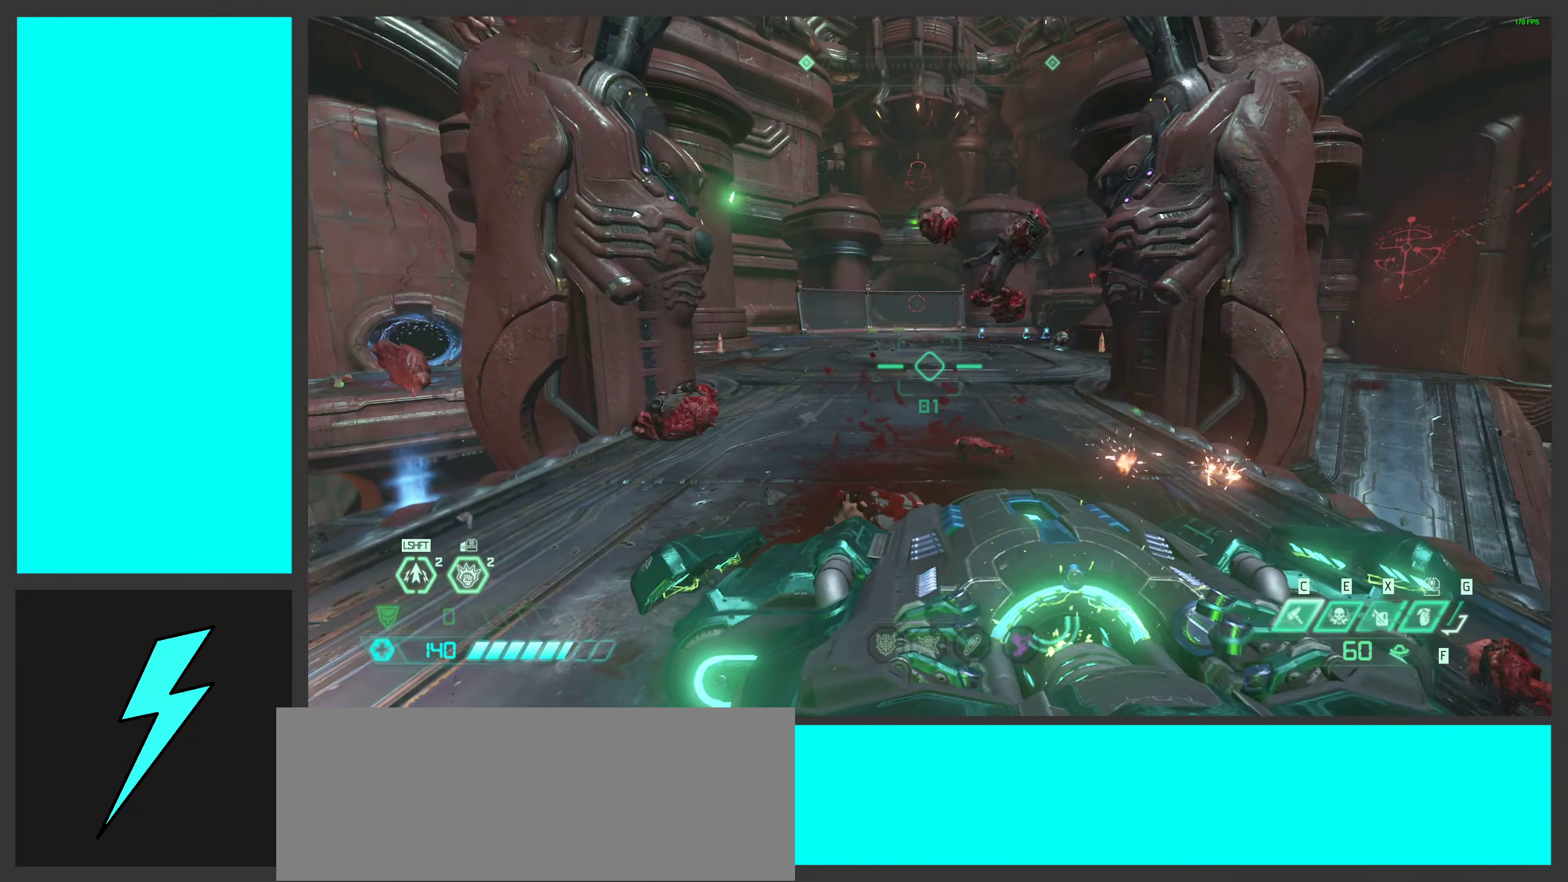
{"keys": ["s"], "mouse": ["left"], "events": [[283, "s", "down"], [500, "mouse_left", "down"]]}
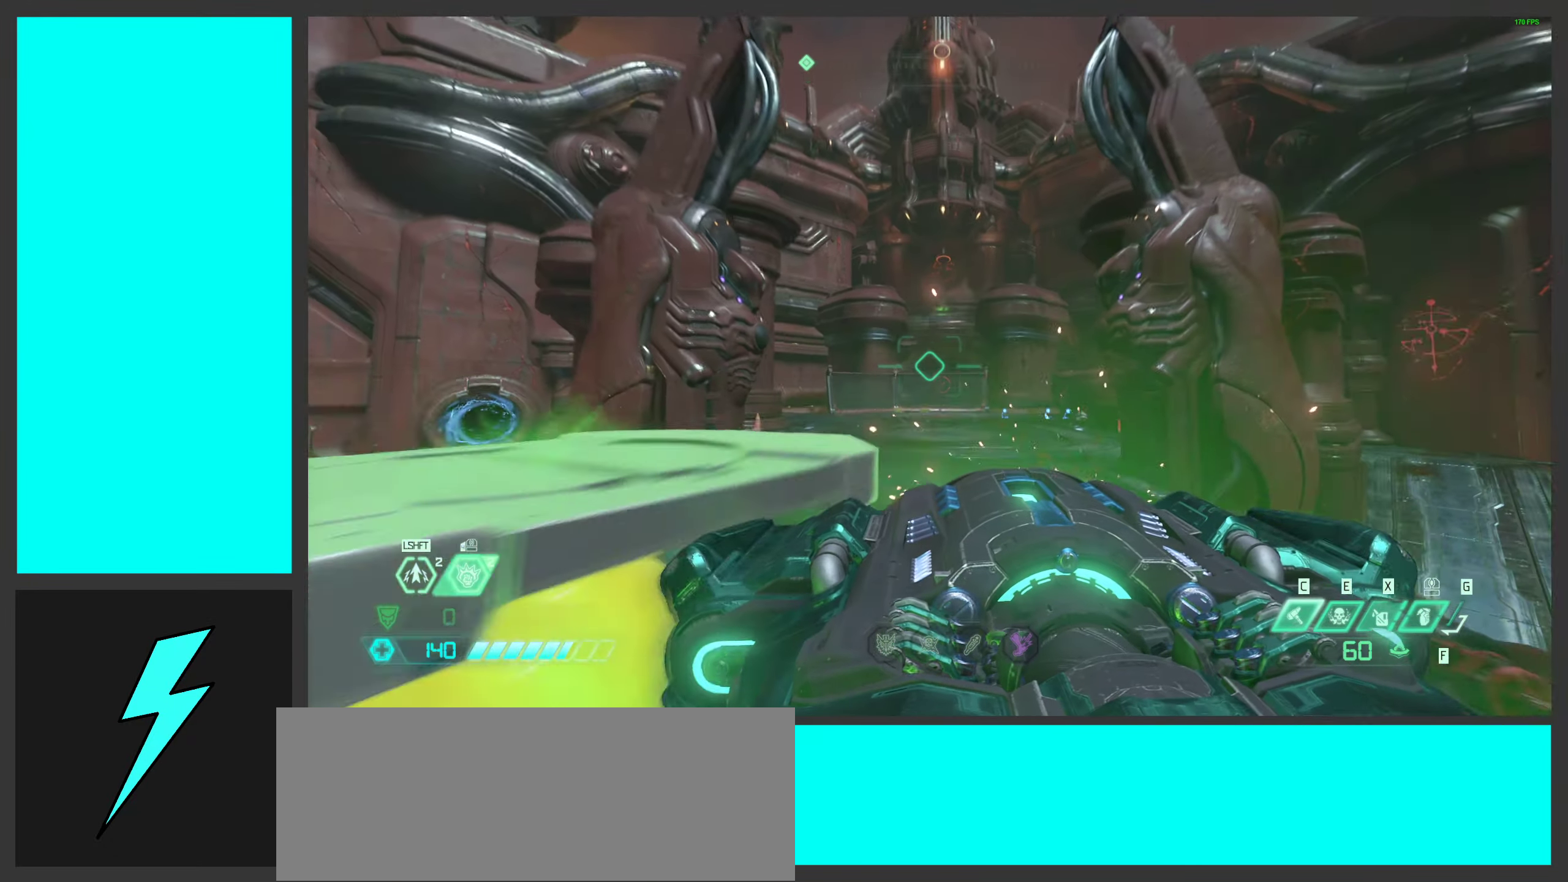
{"keys": [], "mouse": [], "events": [[16, "s", "up"], [183, "mouse_left", "up"]]}
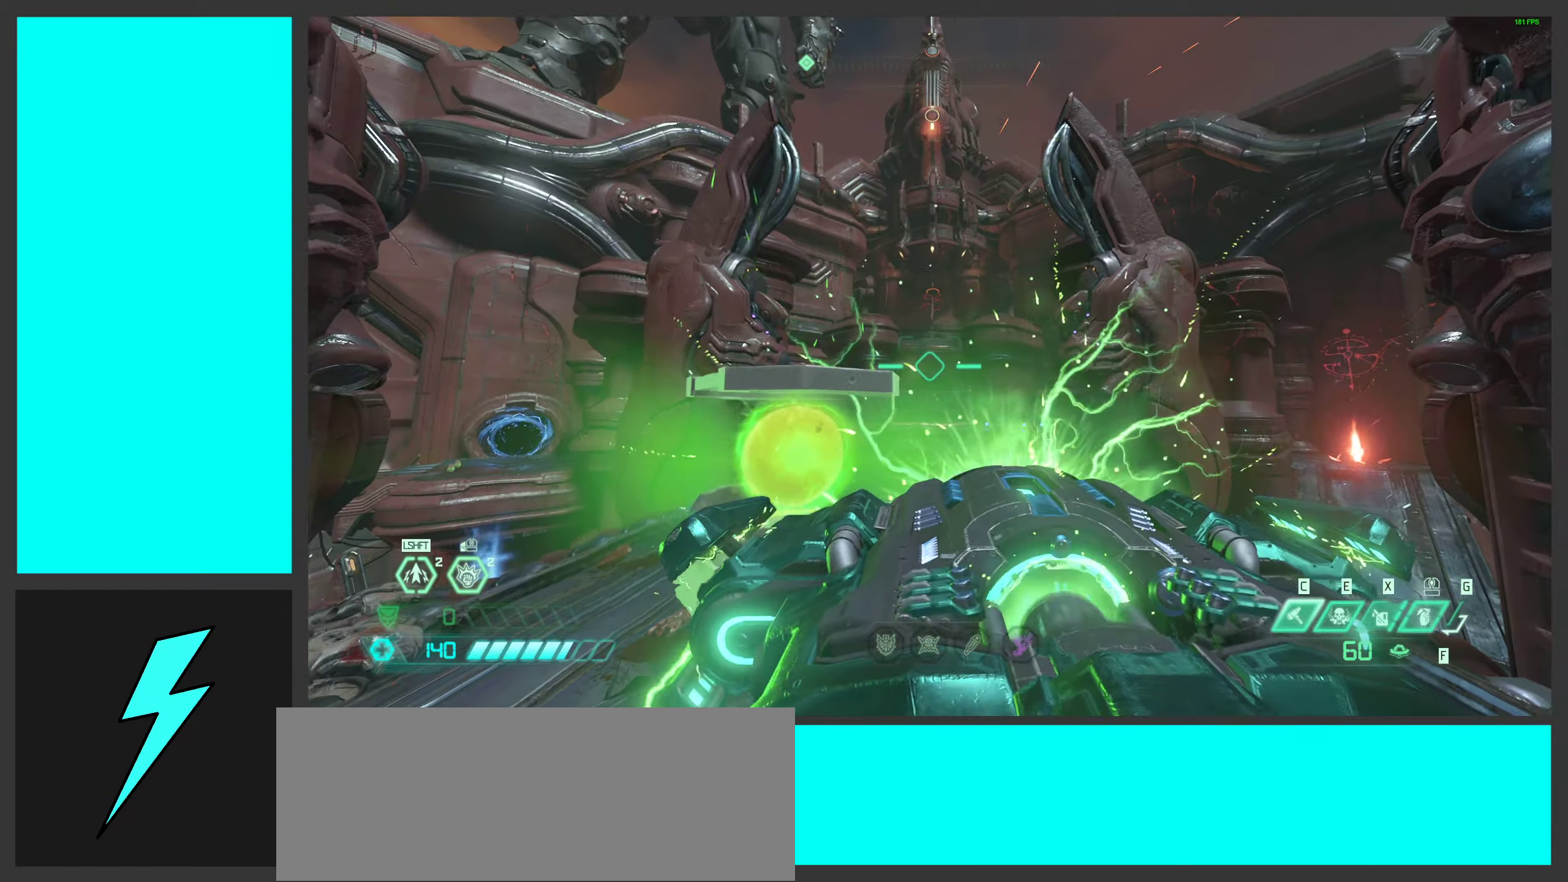
{"keys": [], "mouse": [], "events": []}
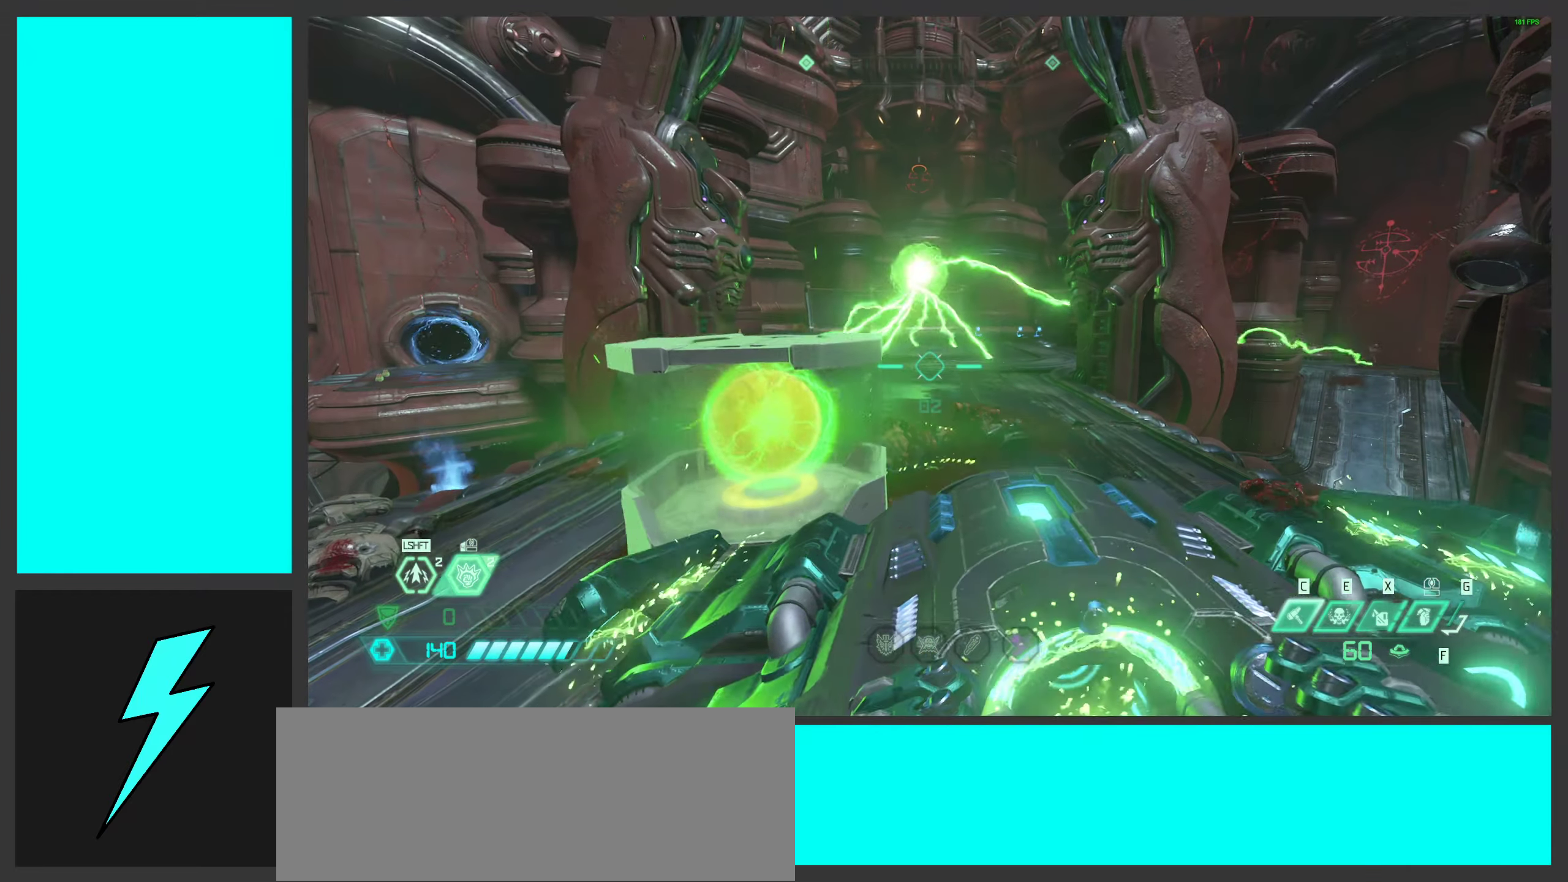
{"keys": [], "mouse": [], "events": []}
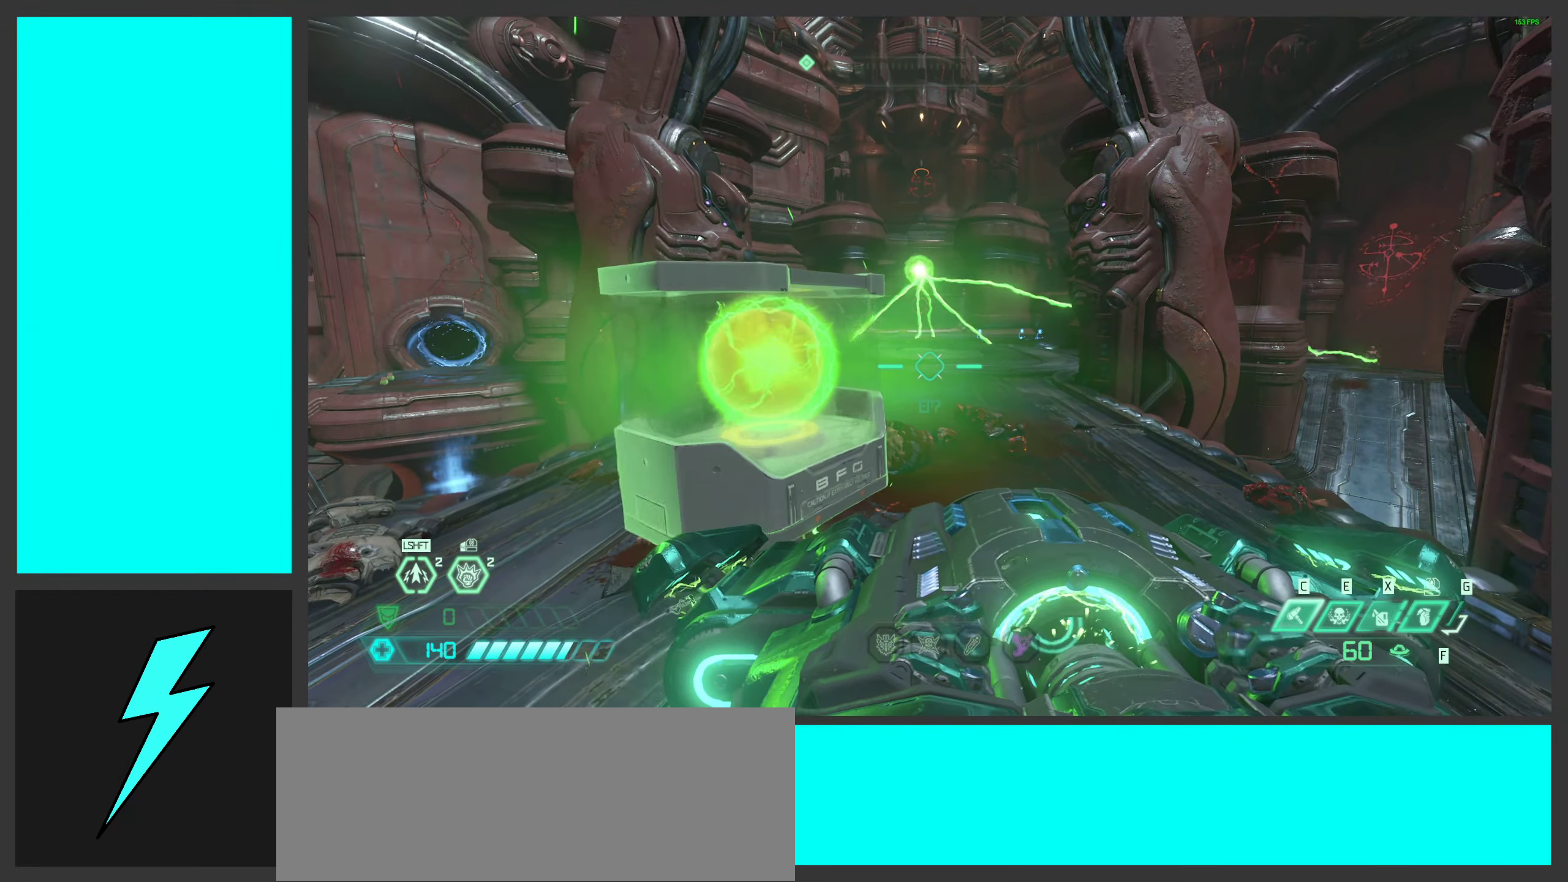
{"keys": [], "mouse": [], "events": []}
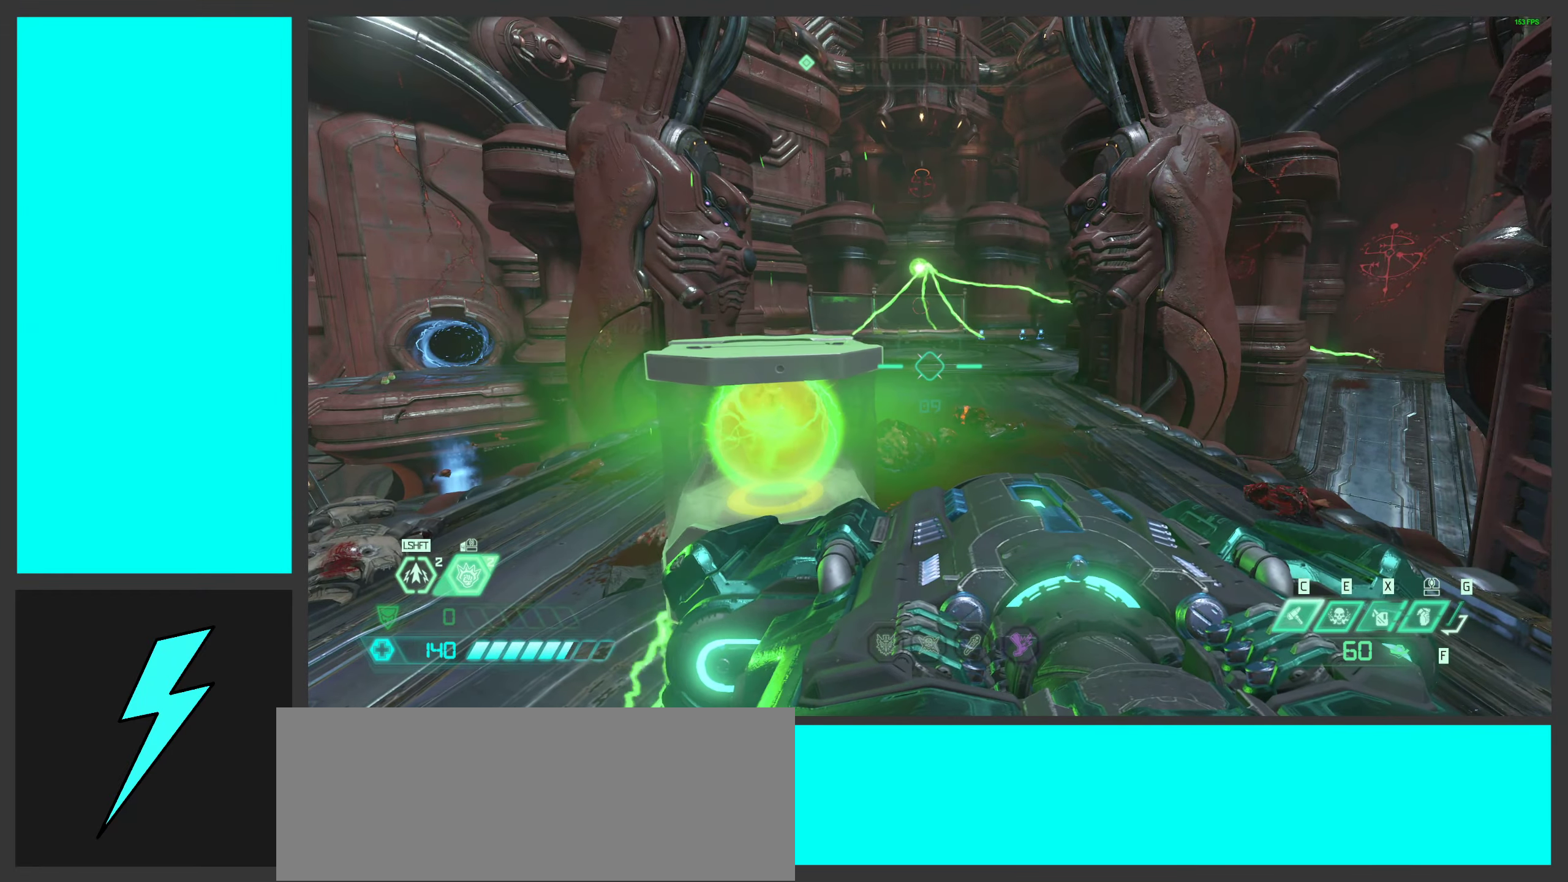
{"keys": ["space"], "mouse": [], "events": [[33, "space", "down"], [217, "space", "up"], [350, "space", "down"]]}
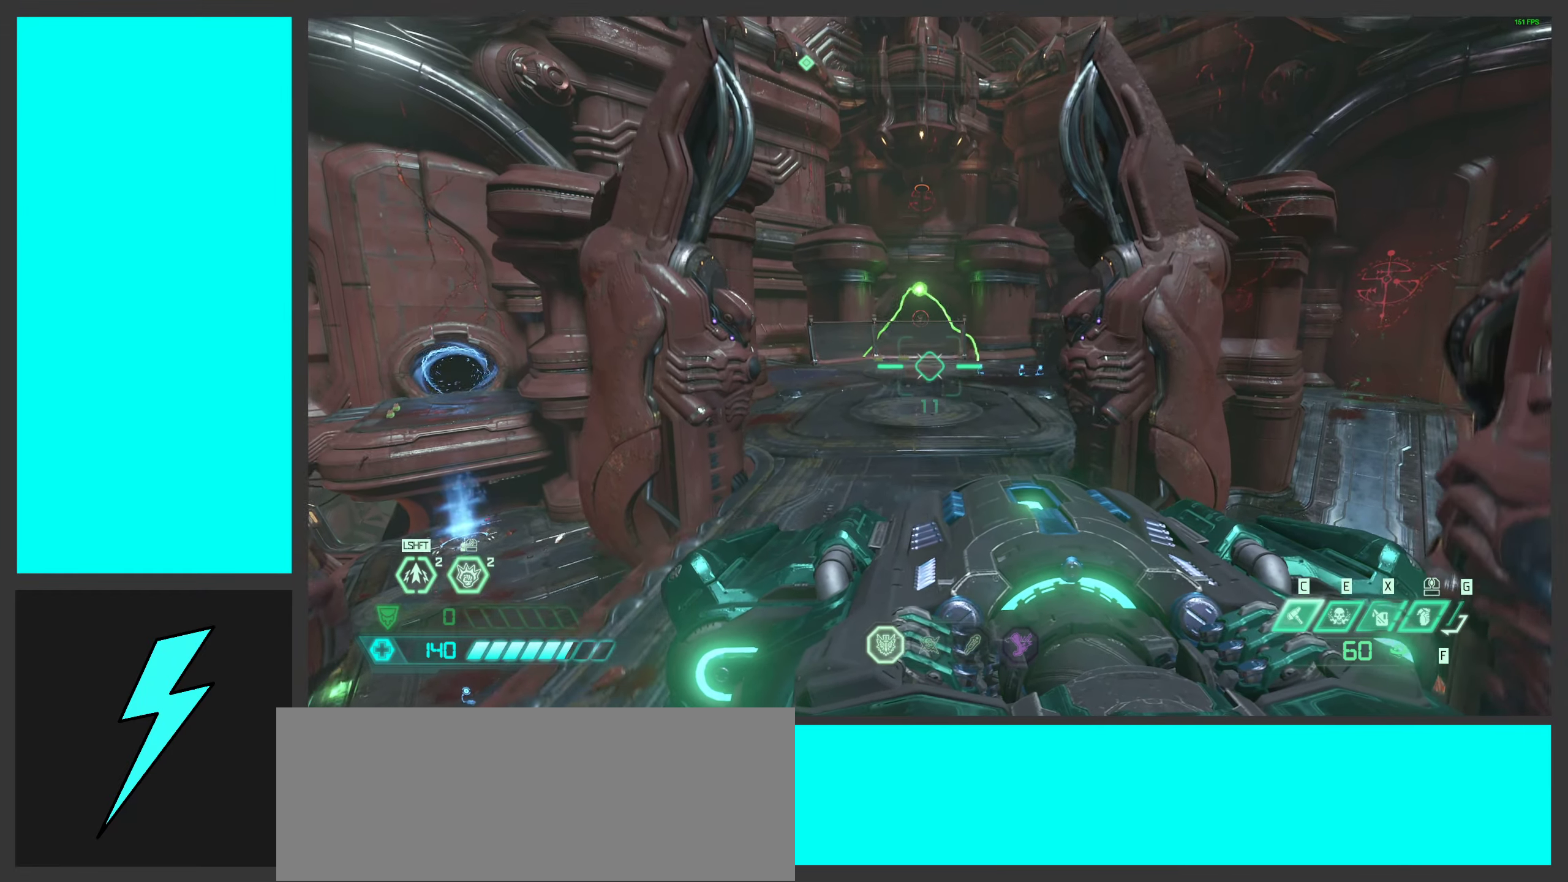
{"keys": [], "mouse": ["left"], "events": [[67, "space", "up"], [100, "mouse_left", "down"]]}
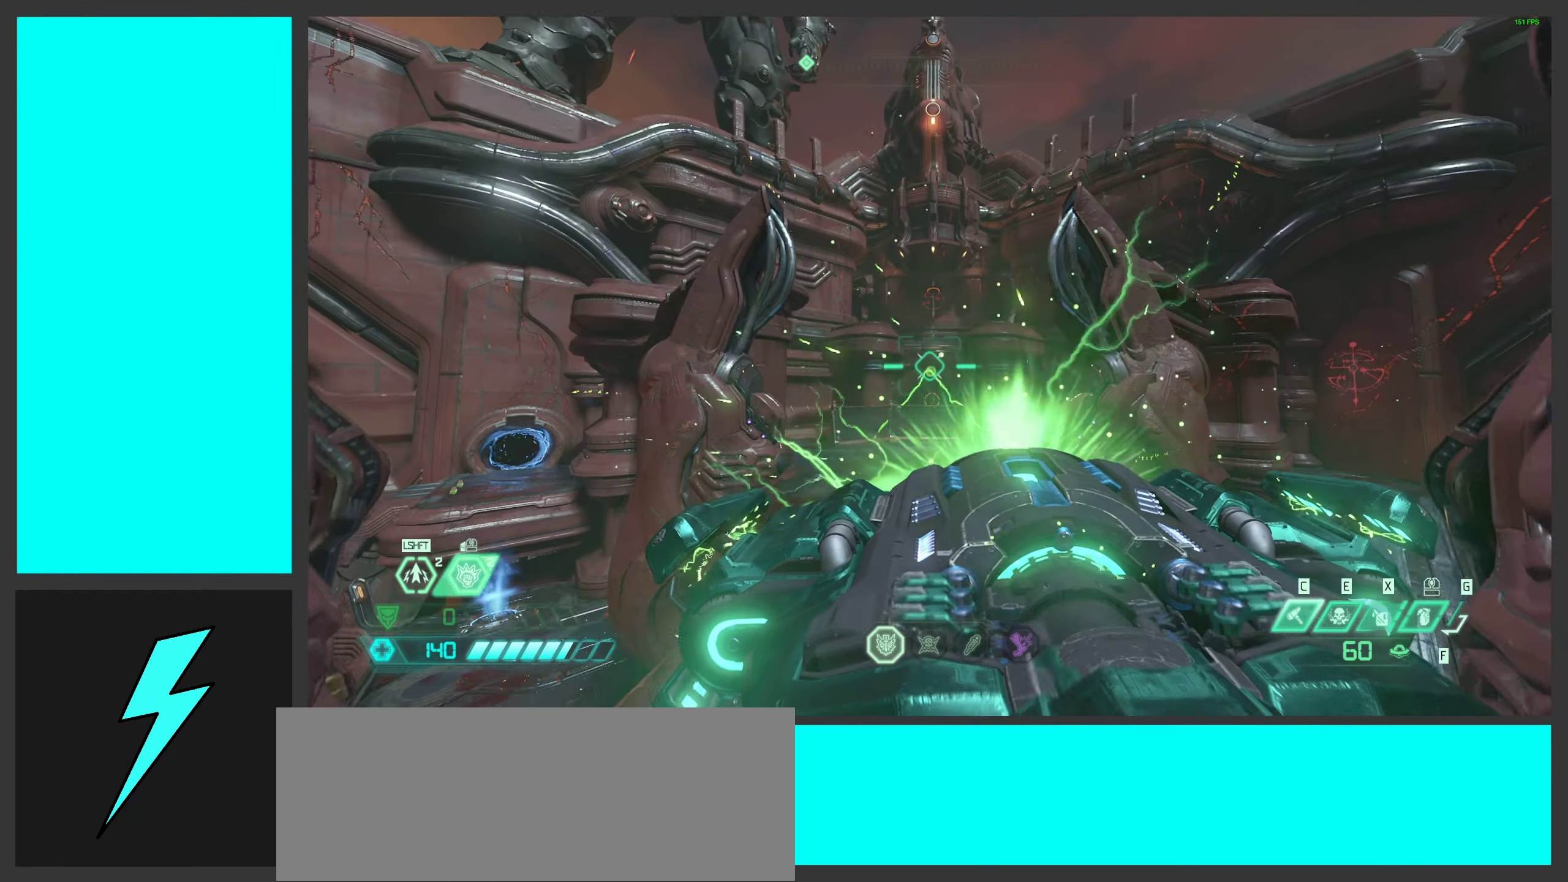
{"keys": ["w"], "mouse": [], "events": [[150, "mouse_left", "up"], [417, "w", "down"]]}
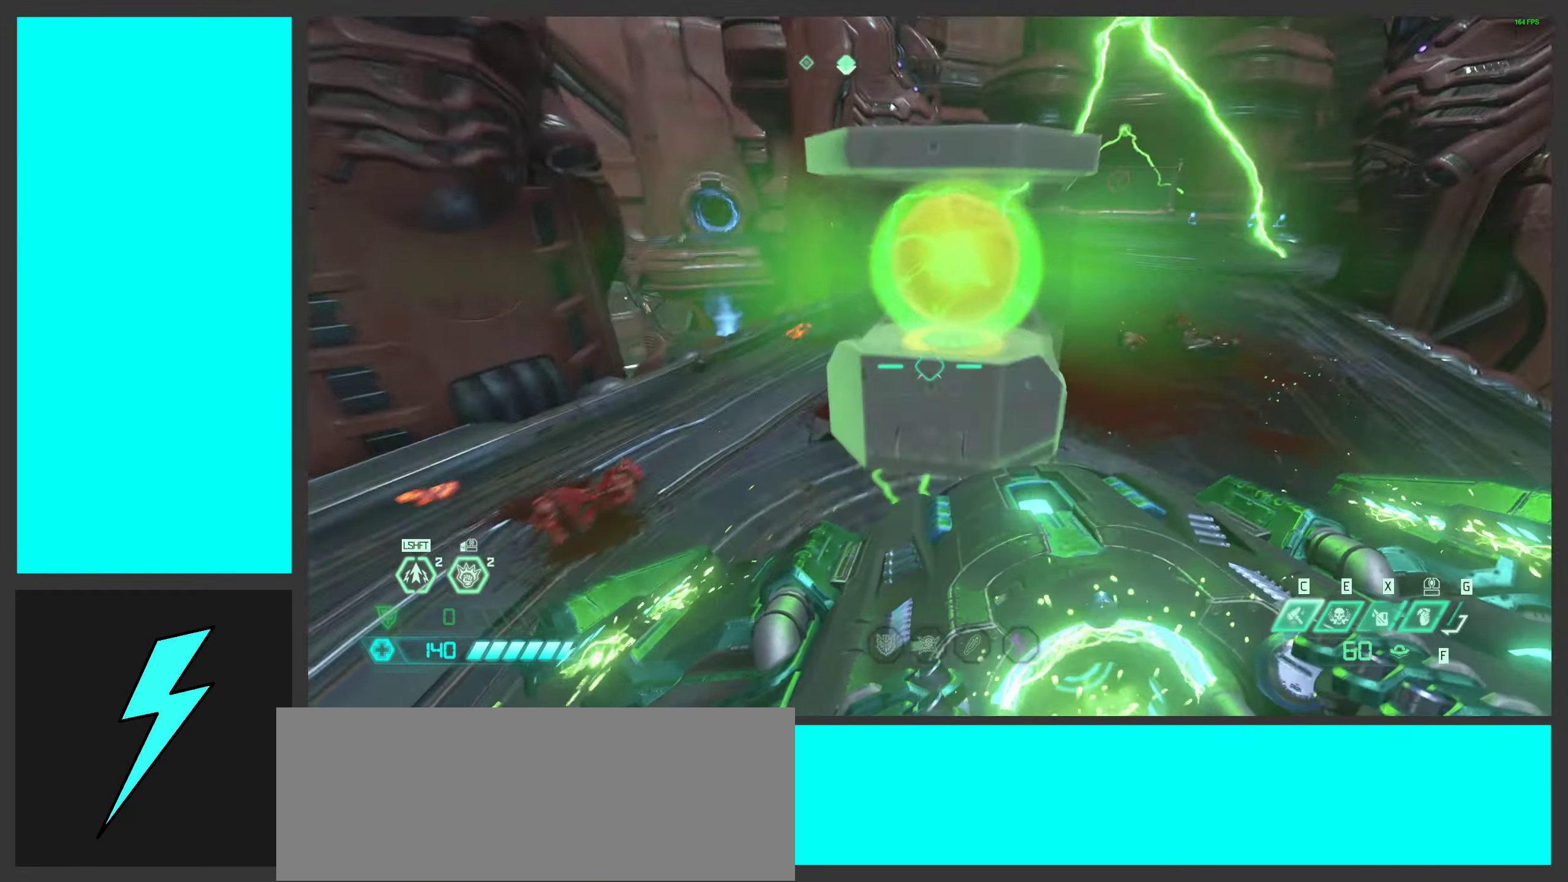
{"keys": ["a", "w"], "mouse": [], "events": [[200, "a", "down"], [217, "space", "down"], [417, "space", "up"]]}
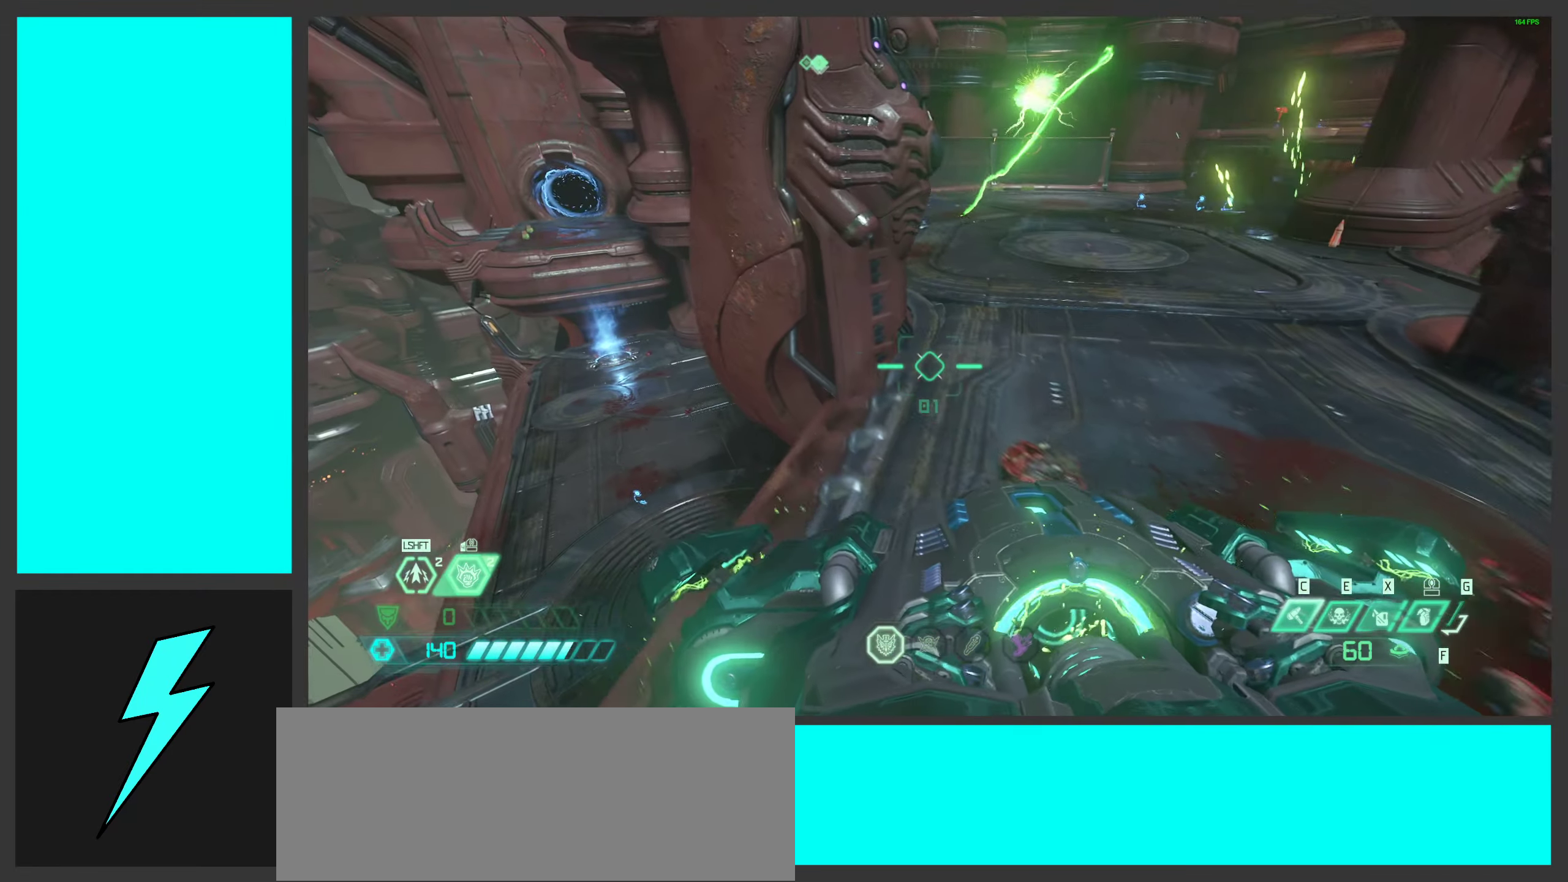
{"keys": ["a"], "mouse": [], "events": [[100, "w", "up"]]}
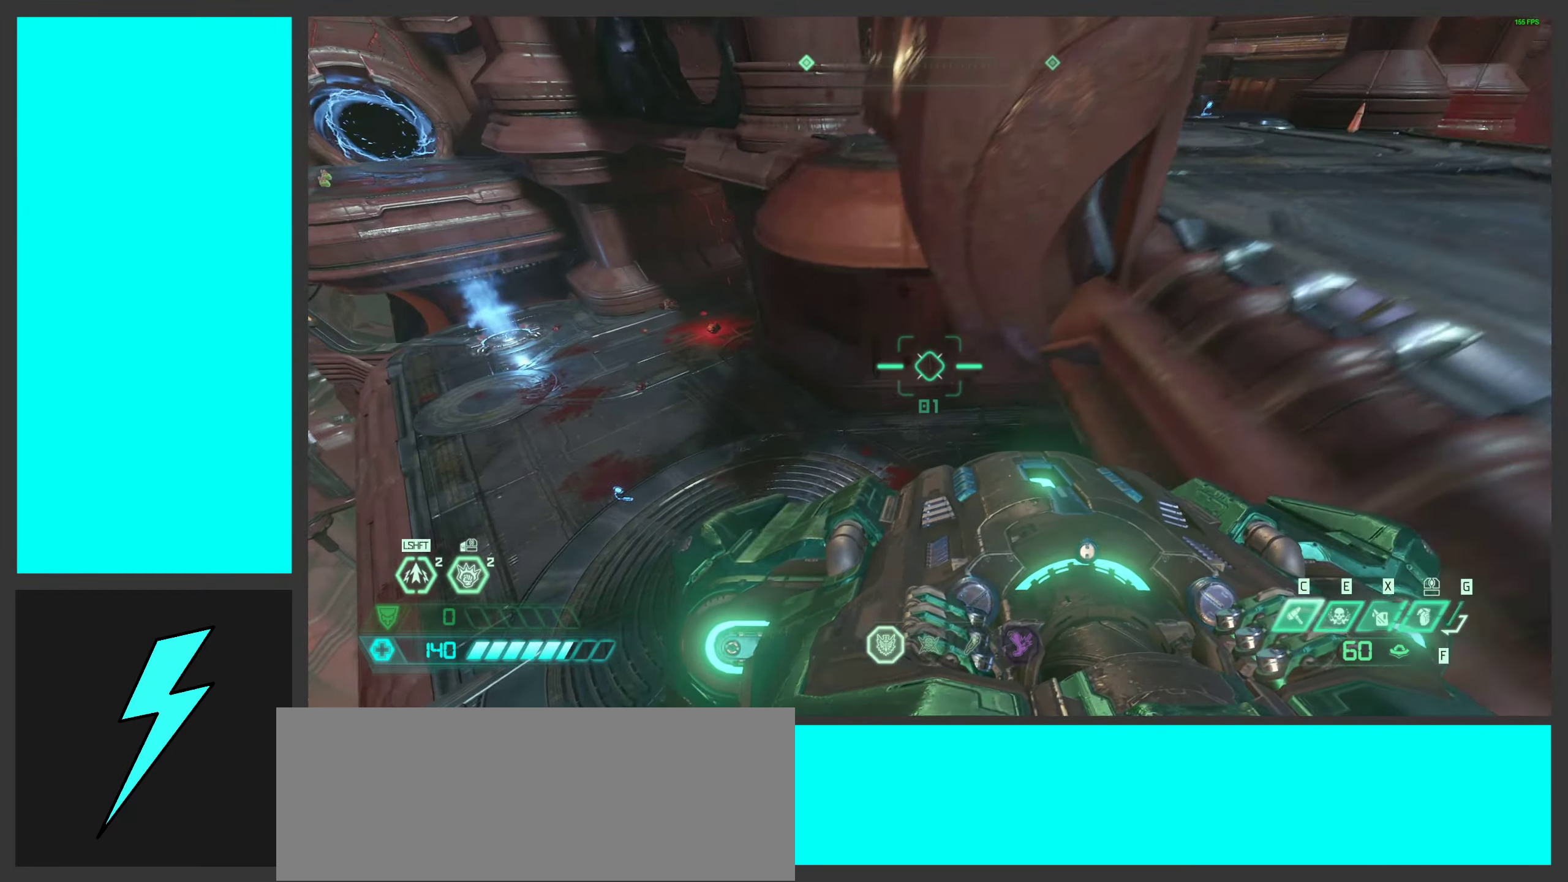
{"keys": ["shift", "w"], "mouse": [], "events": [[233, "w", "down"], [333, "a", "up"], [483, "shift", "down"]]}
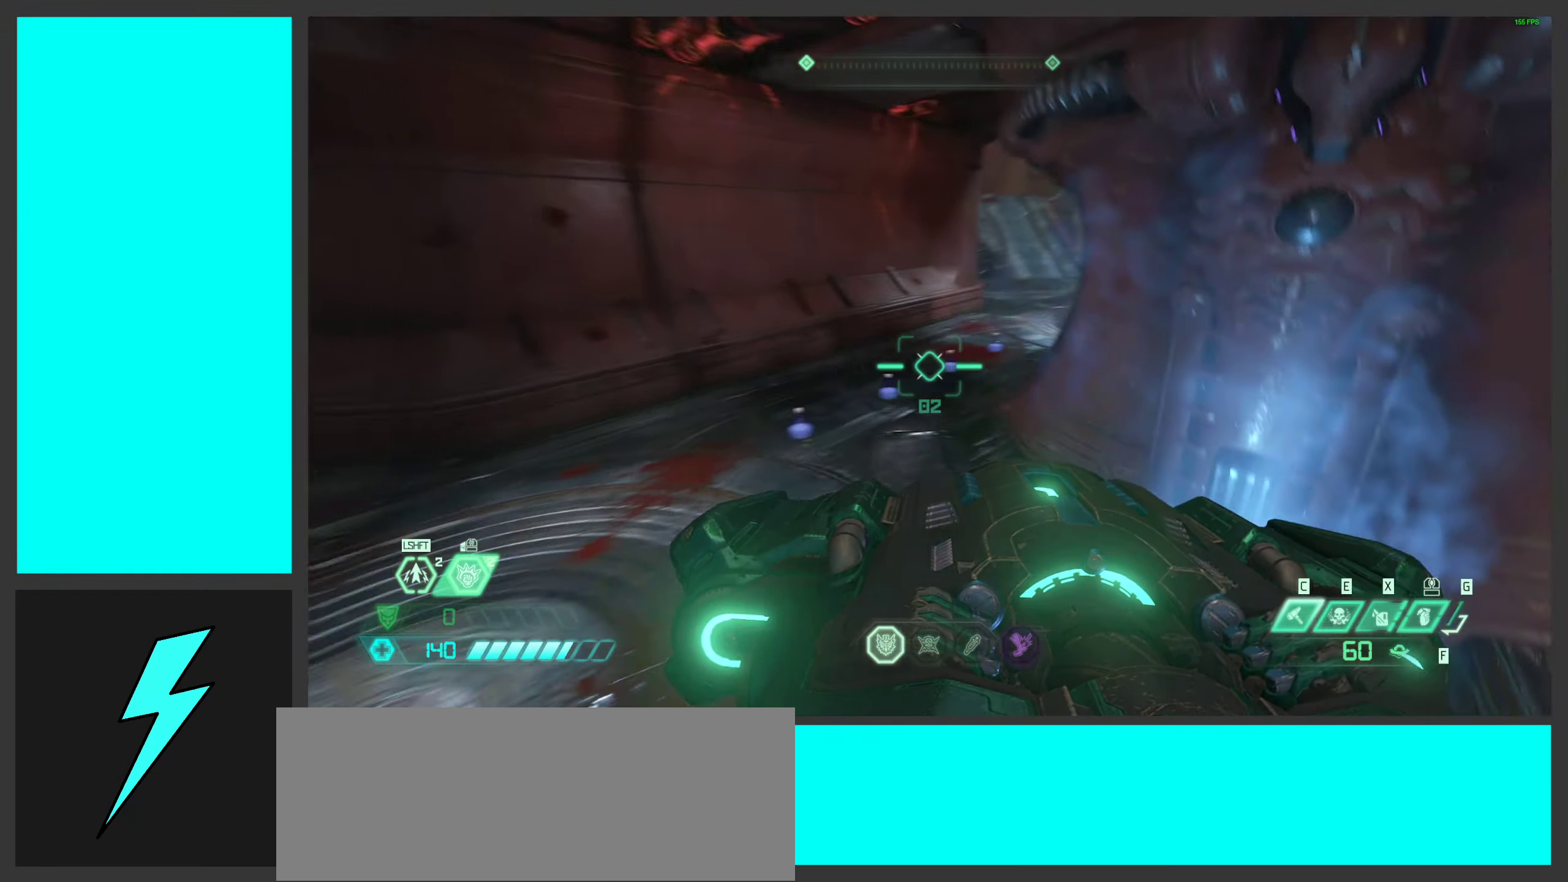
{"keys": ["w"], "mouse": [], "events": [[150, "shift", "up"]]}
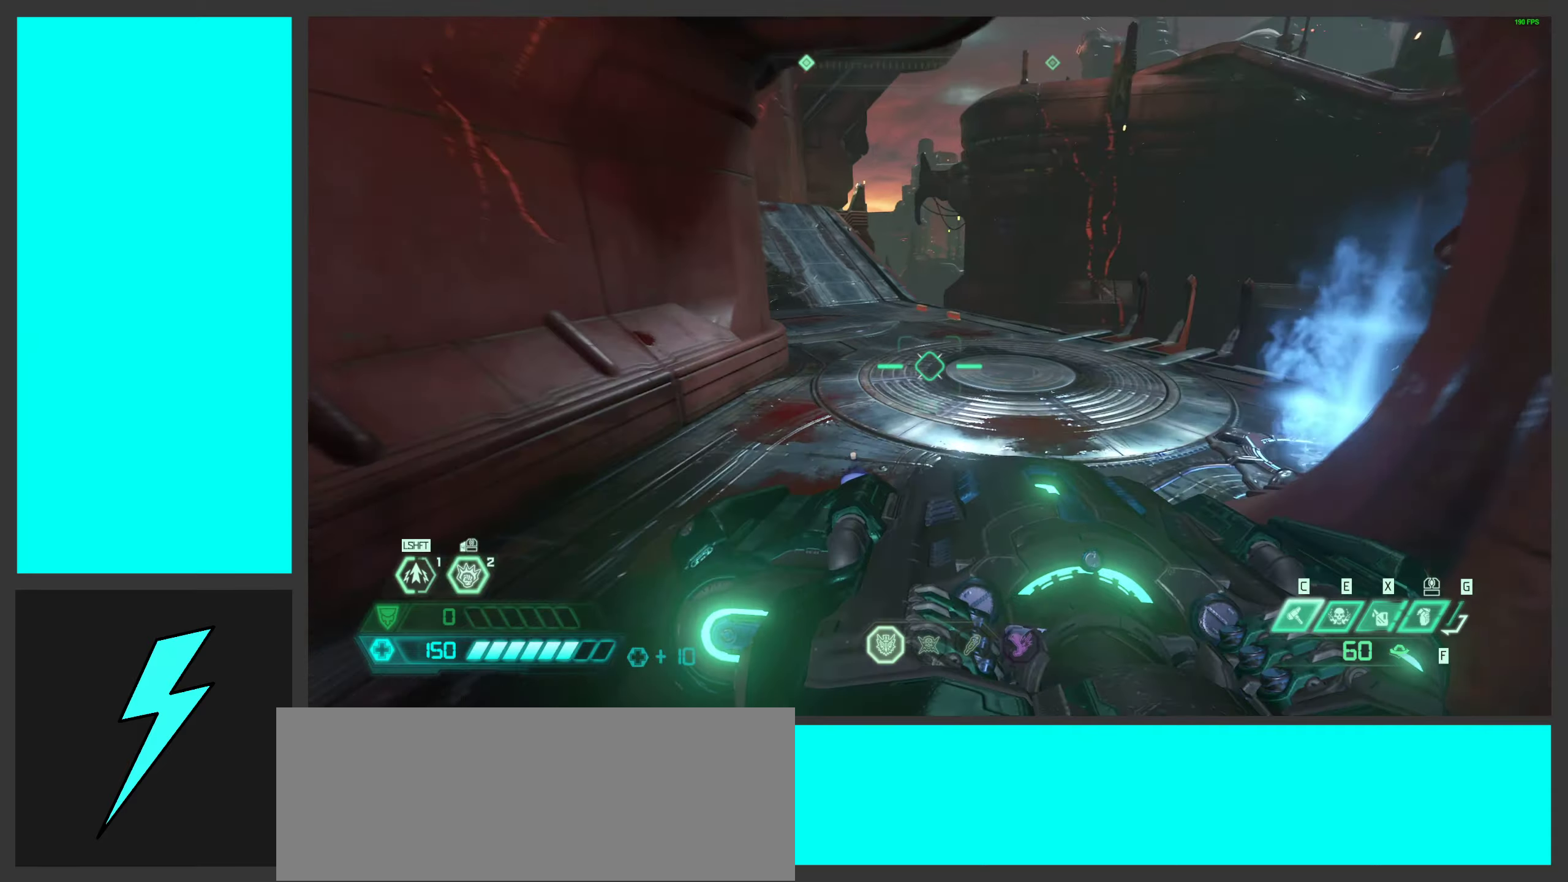
{"keys": ["d", "w"], "mouse": [], "events": [[117, "shift", "down"], [284, "shift", "up"], [367, "d", "down"]]}
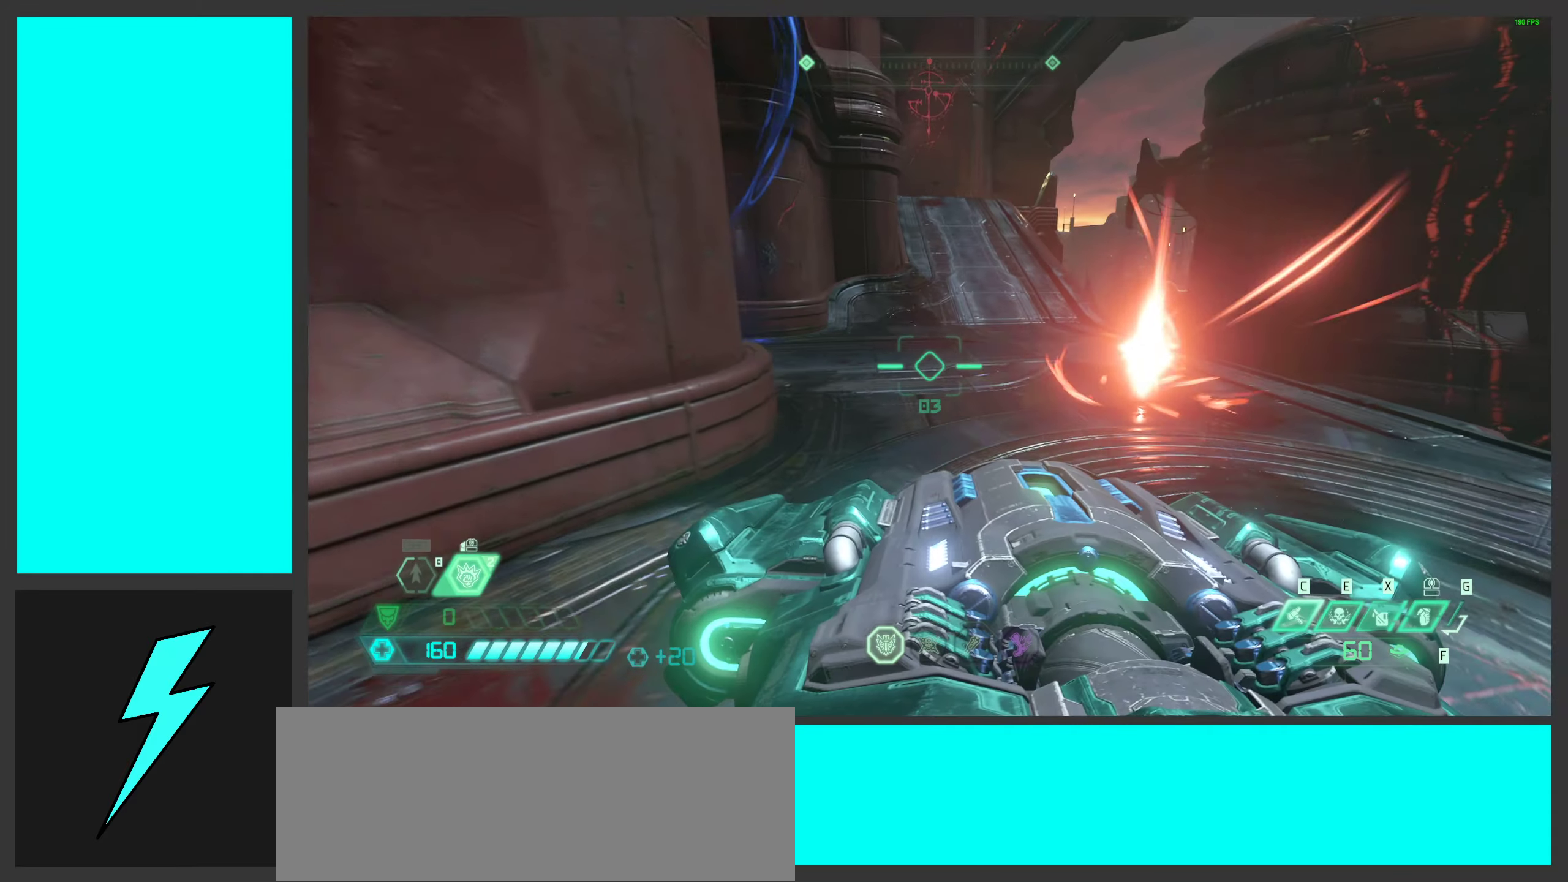
{"keys": ["d", "w"], "mouse": [], "events": [[84, "w", "up"], [434, "w", "down"]]}